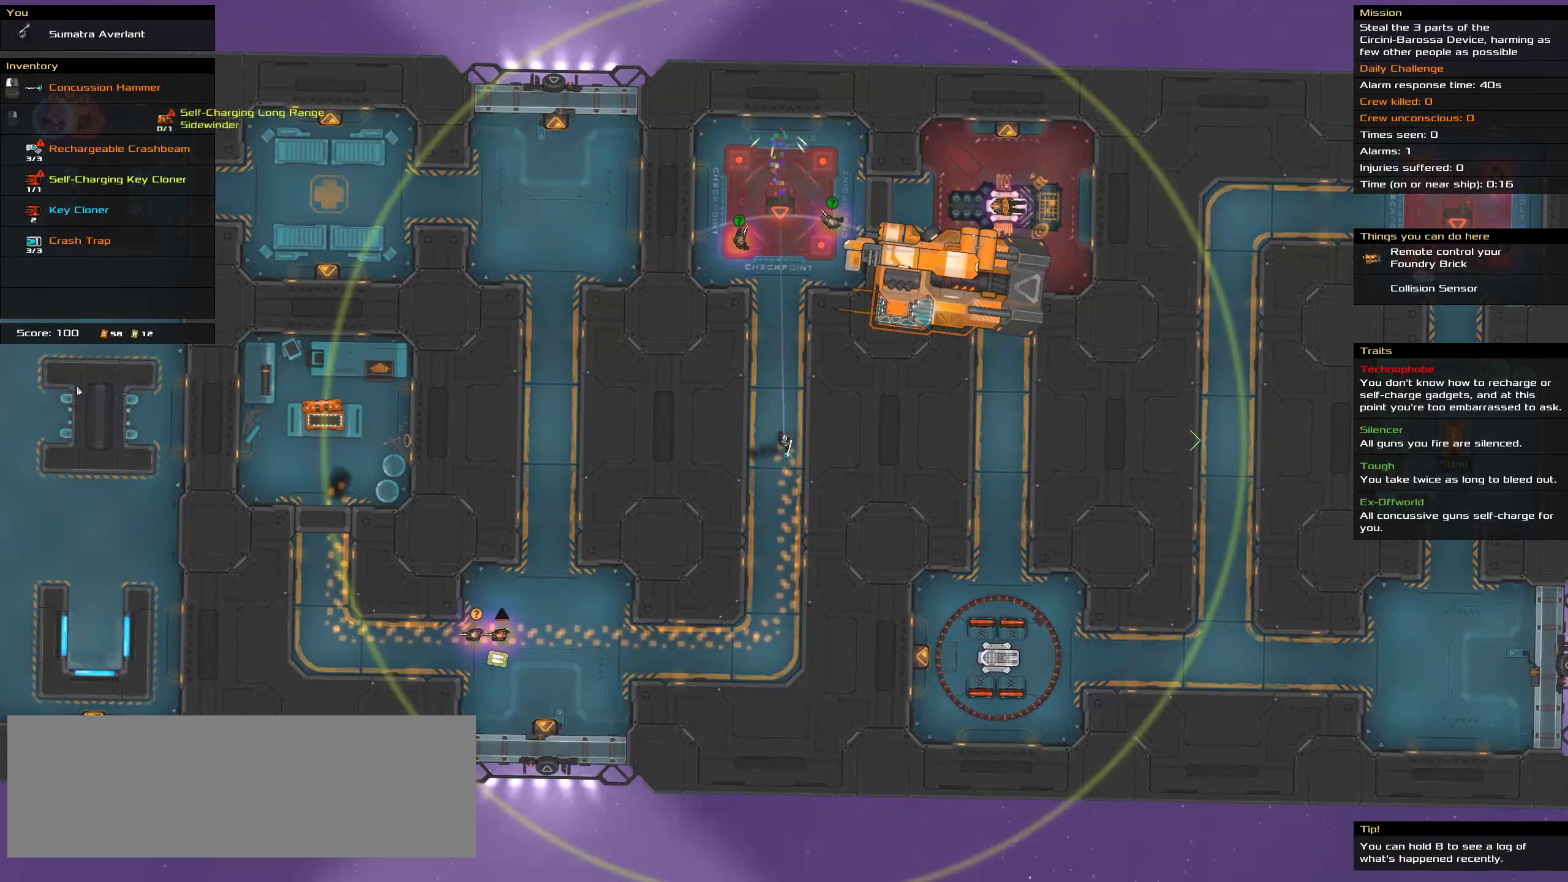
Gameplay with keyboard and mouse; each line is a JSON object with the keys and mouse buttons held at the frame after it. "events" lists presses ("down") and releases ("up") of ".", "/", "0", "1", "2", "3", "4", "5", "6", "7", "8", "9", "a", "alt_l", "alt_r", "b", "c", "caps_lock", "comma", "ctrl", "d", "e", "equals", "f", "g", "h", "i", "j", "k", "l", "lbracket", "m", "minus", "n", "o", "p", "q", "quote", "r", "rbracket", "s", "semicolon", "shift", "space", "super", "t", "tab", "tilde", "u", "v", "w", "x", "y", "z", "mouse_left", "mouse_middle", "mouse_right", "mouse_wheel_up" and "mouse_wheel_down" between this image and that frame as [ms after this image, input, new state], when the widget could be followed in between. "mouse_left", "mouse_middle", "mouse_right", "mouse_wheel_up", "mouse_wheel_down" = the "left", "middle", "right", "wheel_up", "wheel_down" buttons of the "mouse" list. No other keys are recorded. Mouse movement is not recorded.
{"keys": [], "mouse": [], "events": []}
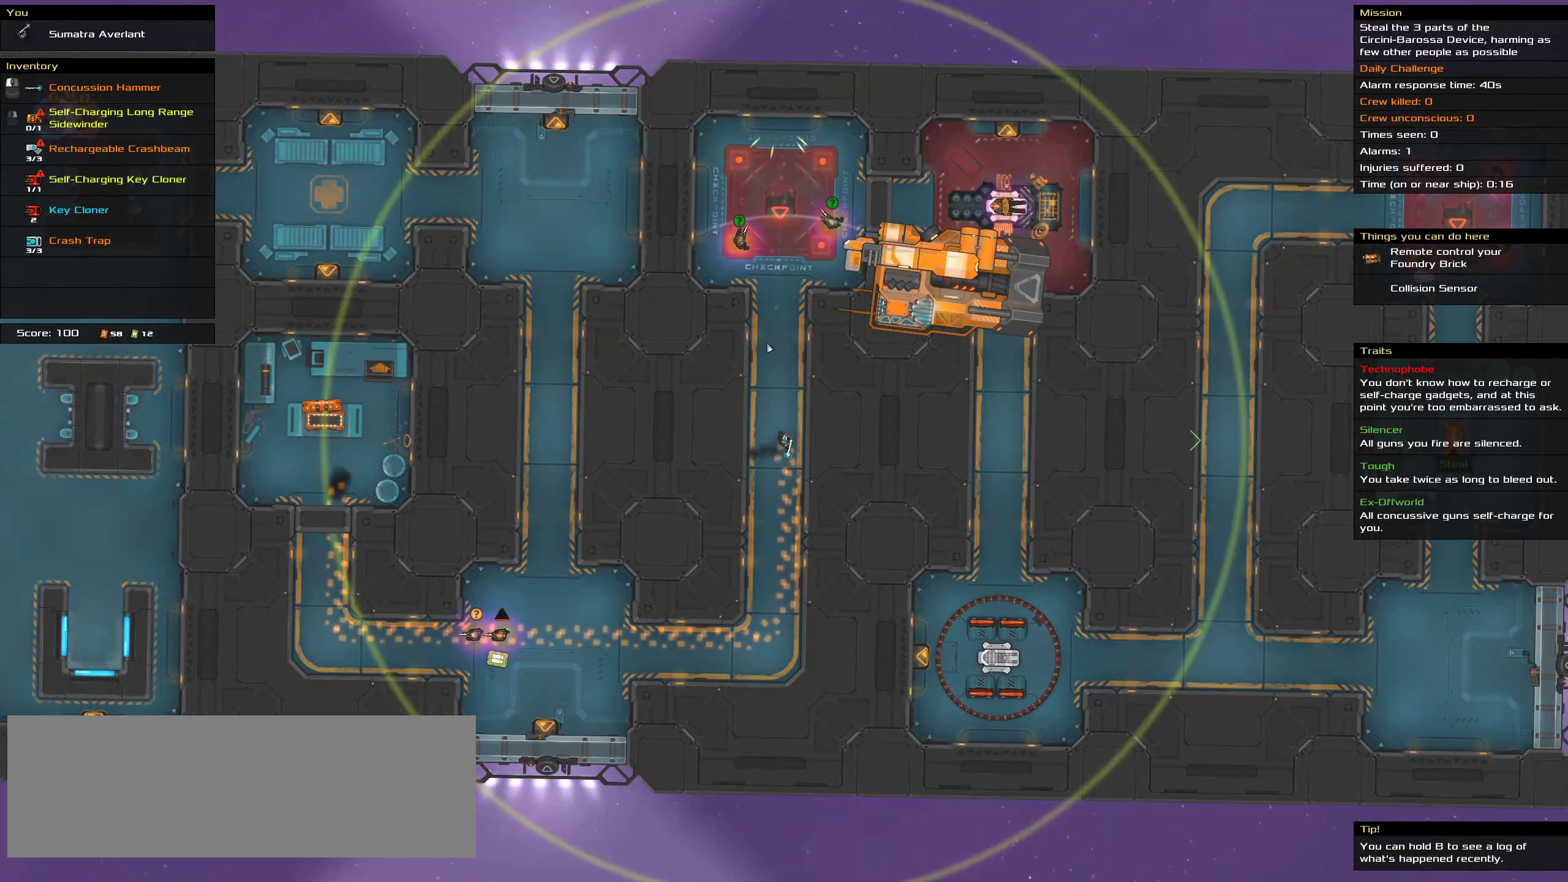
{"keys": [], "mouse": [], "events": [[33, "t", "down"], [133, "t", "up"]]}
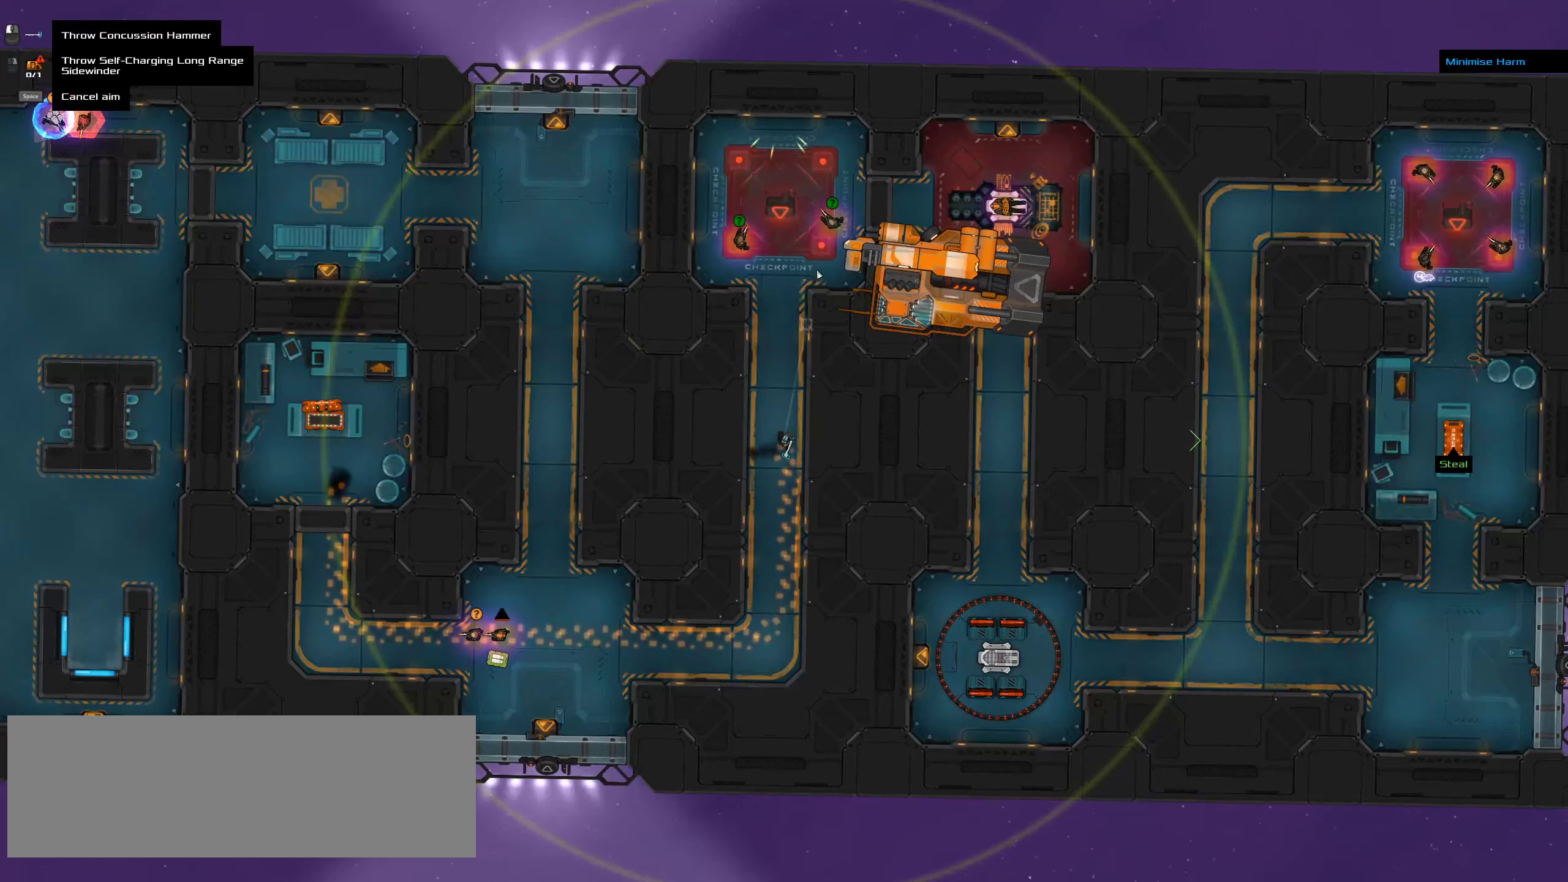
{"keys": [], "mouse": [], "events": []}
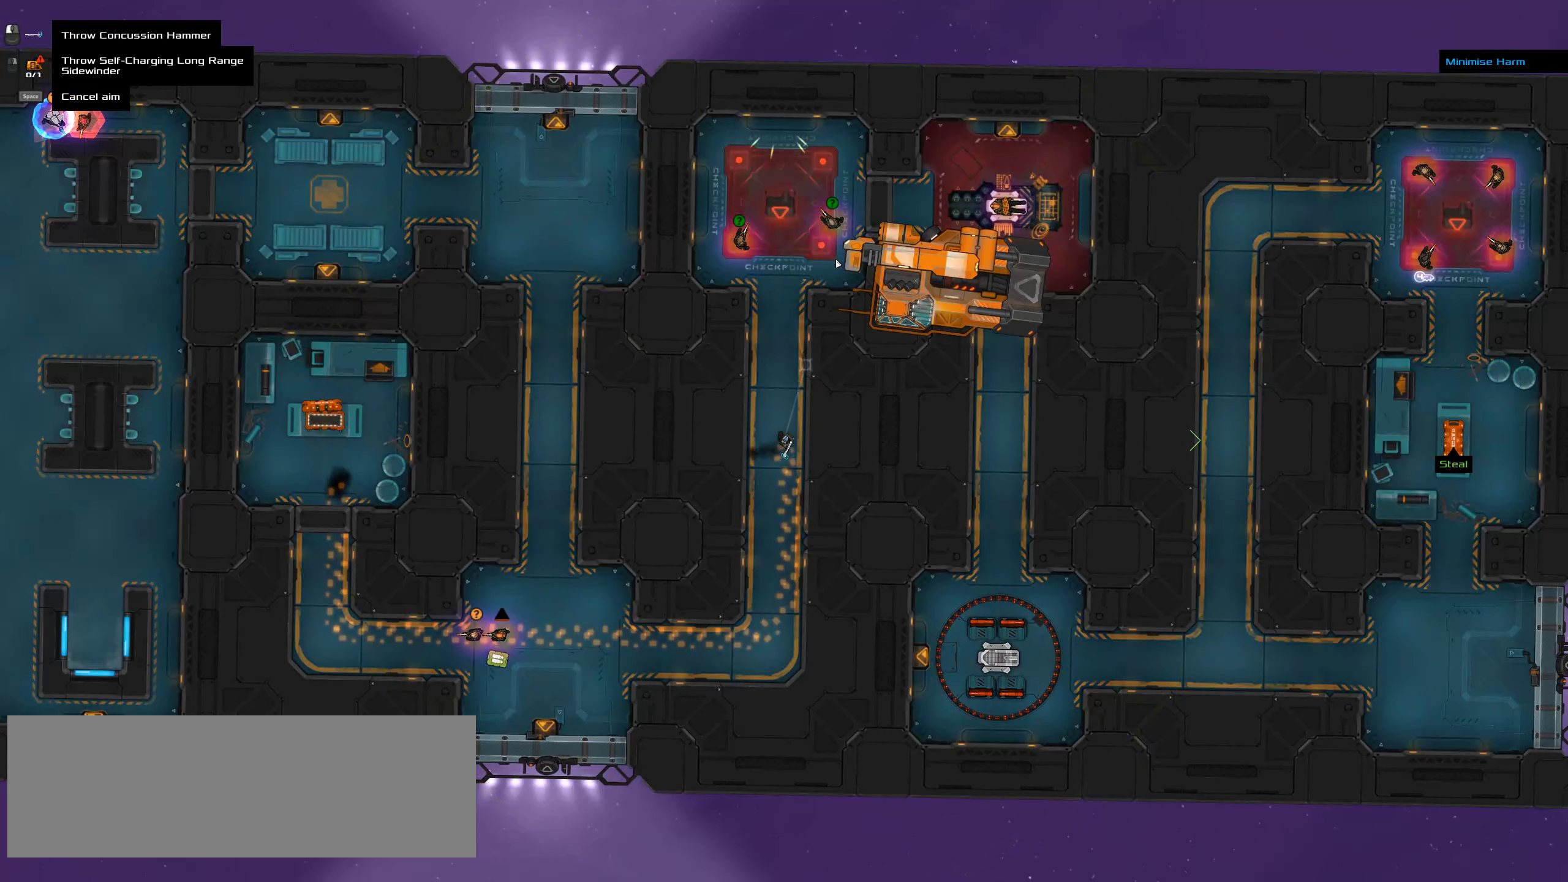
{"keys": [], "mouse": [], "events": []}
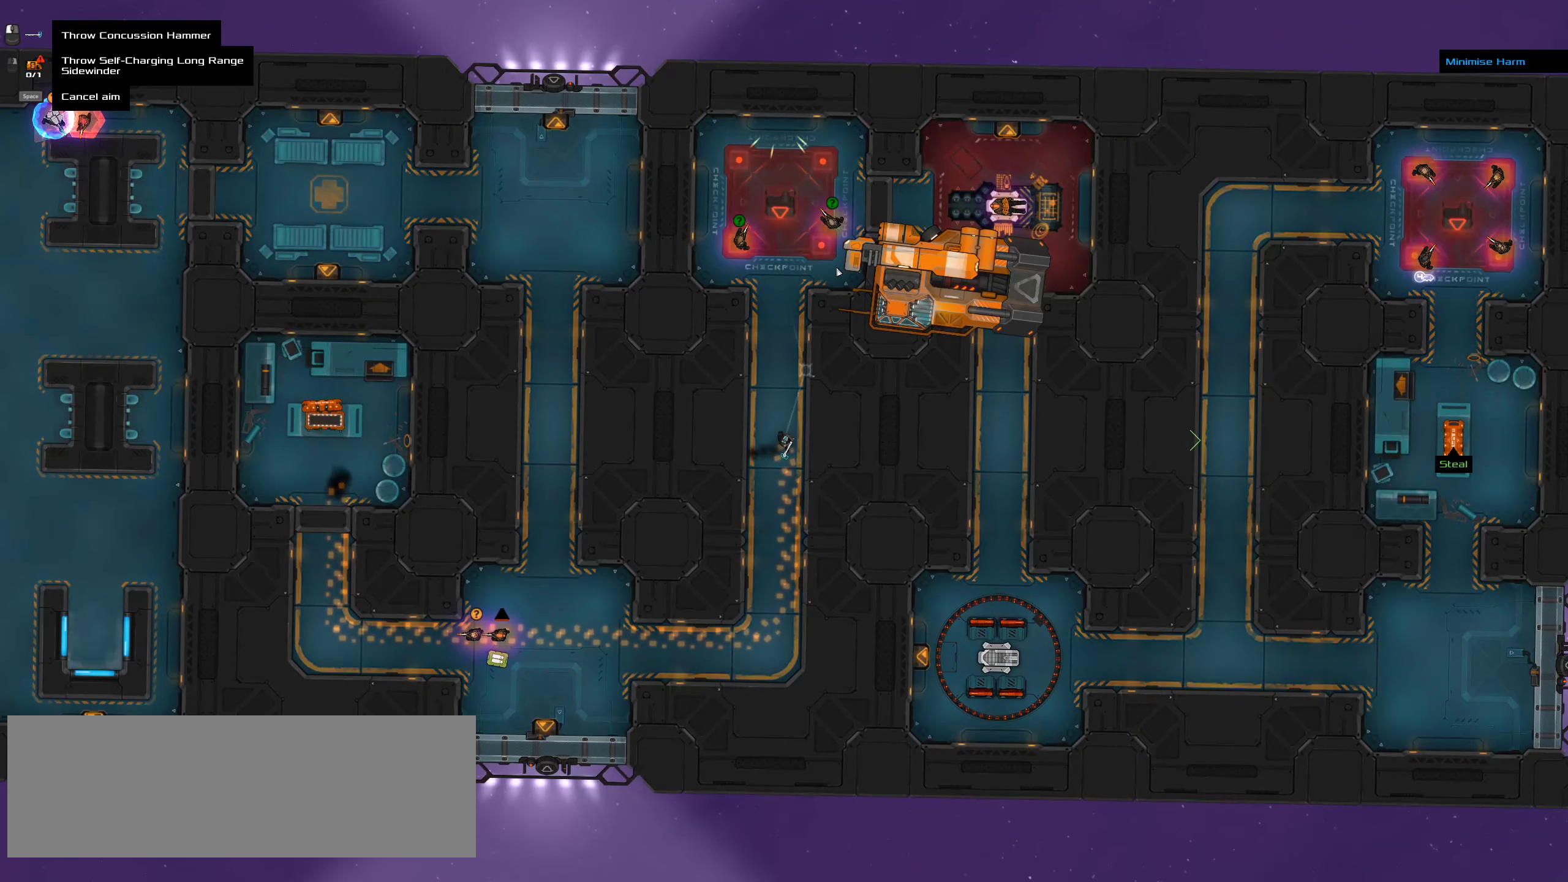
{"keys": [], "mouse": [], "events": [[150, "mouse_middle", "down"], [267, "mouse_middle", "up"]]}
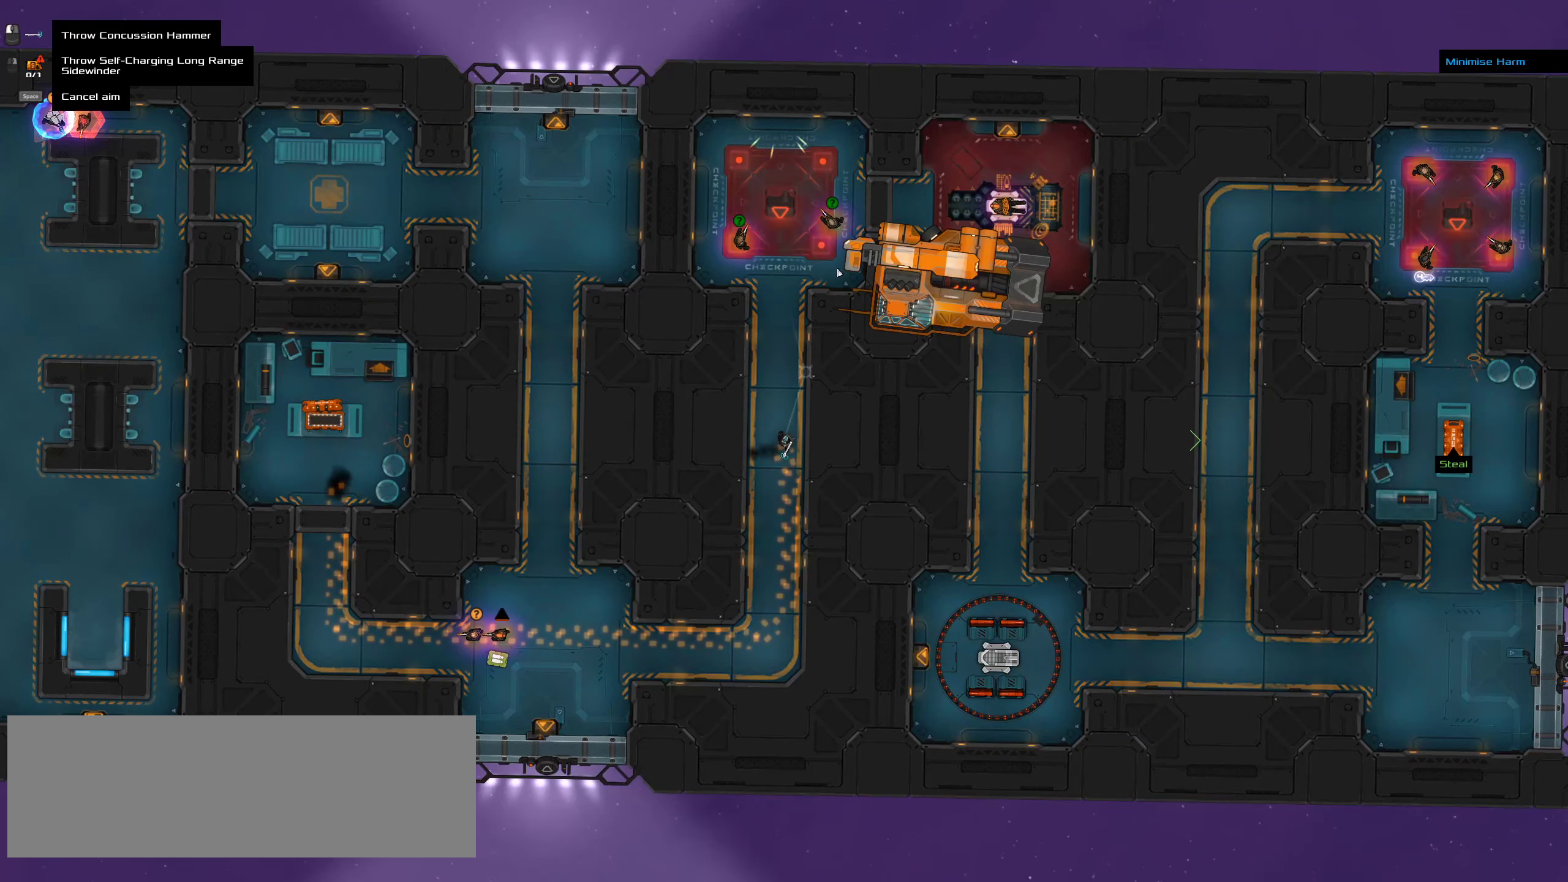
{"keys": [], "mouse": [], "events": [[433, "space", "down"], [500, "space", "up"]]}
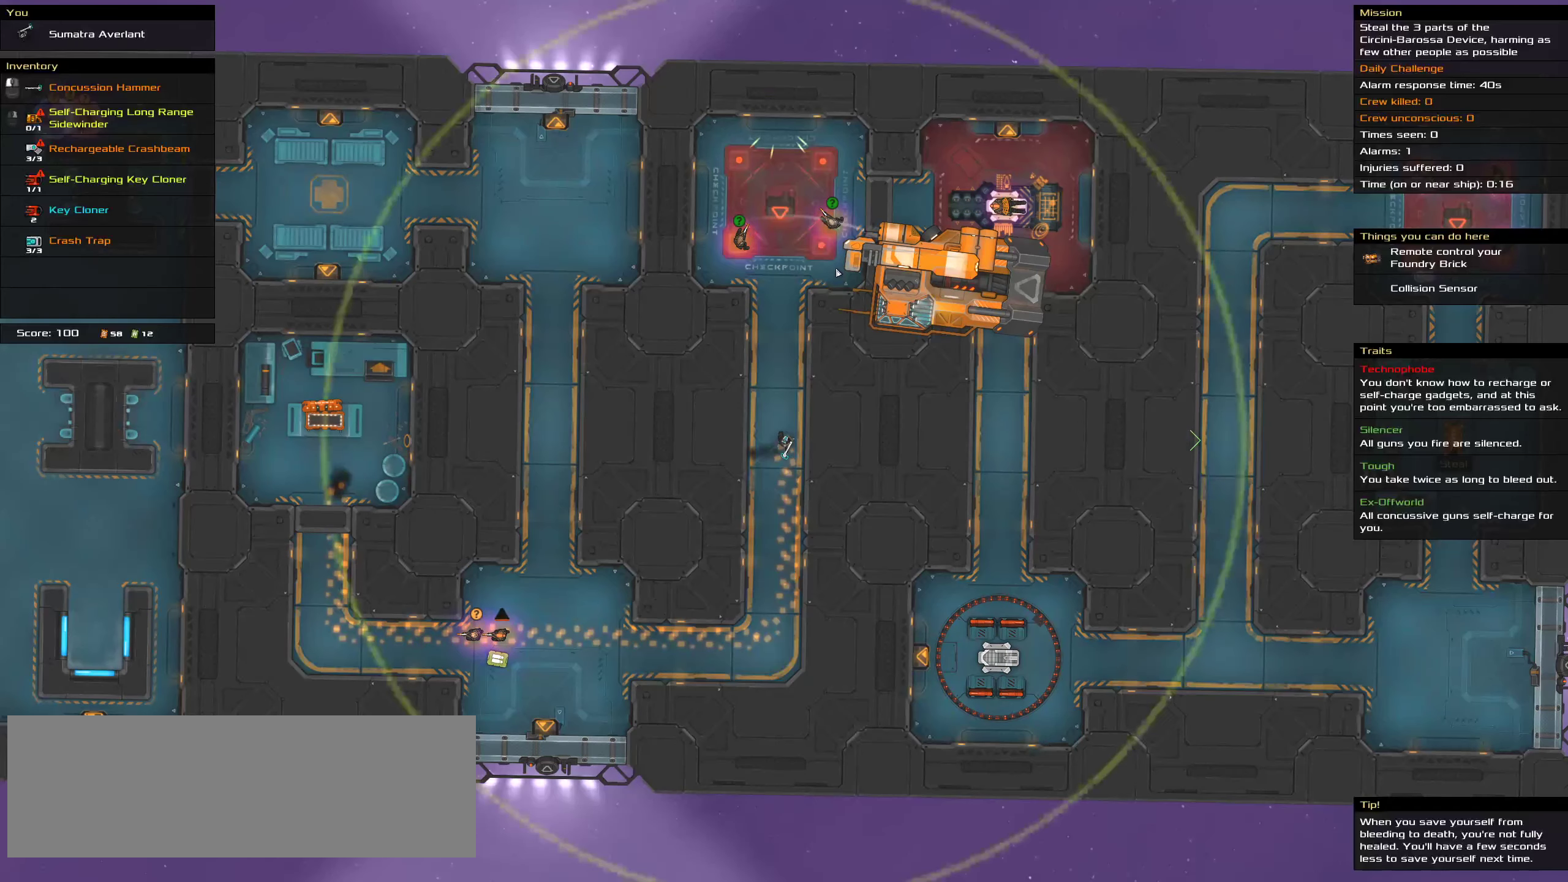
{"keys": ["ctrl"], "mouse": [], "events": [[434, "ctrl", "down"]]}
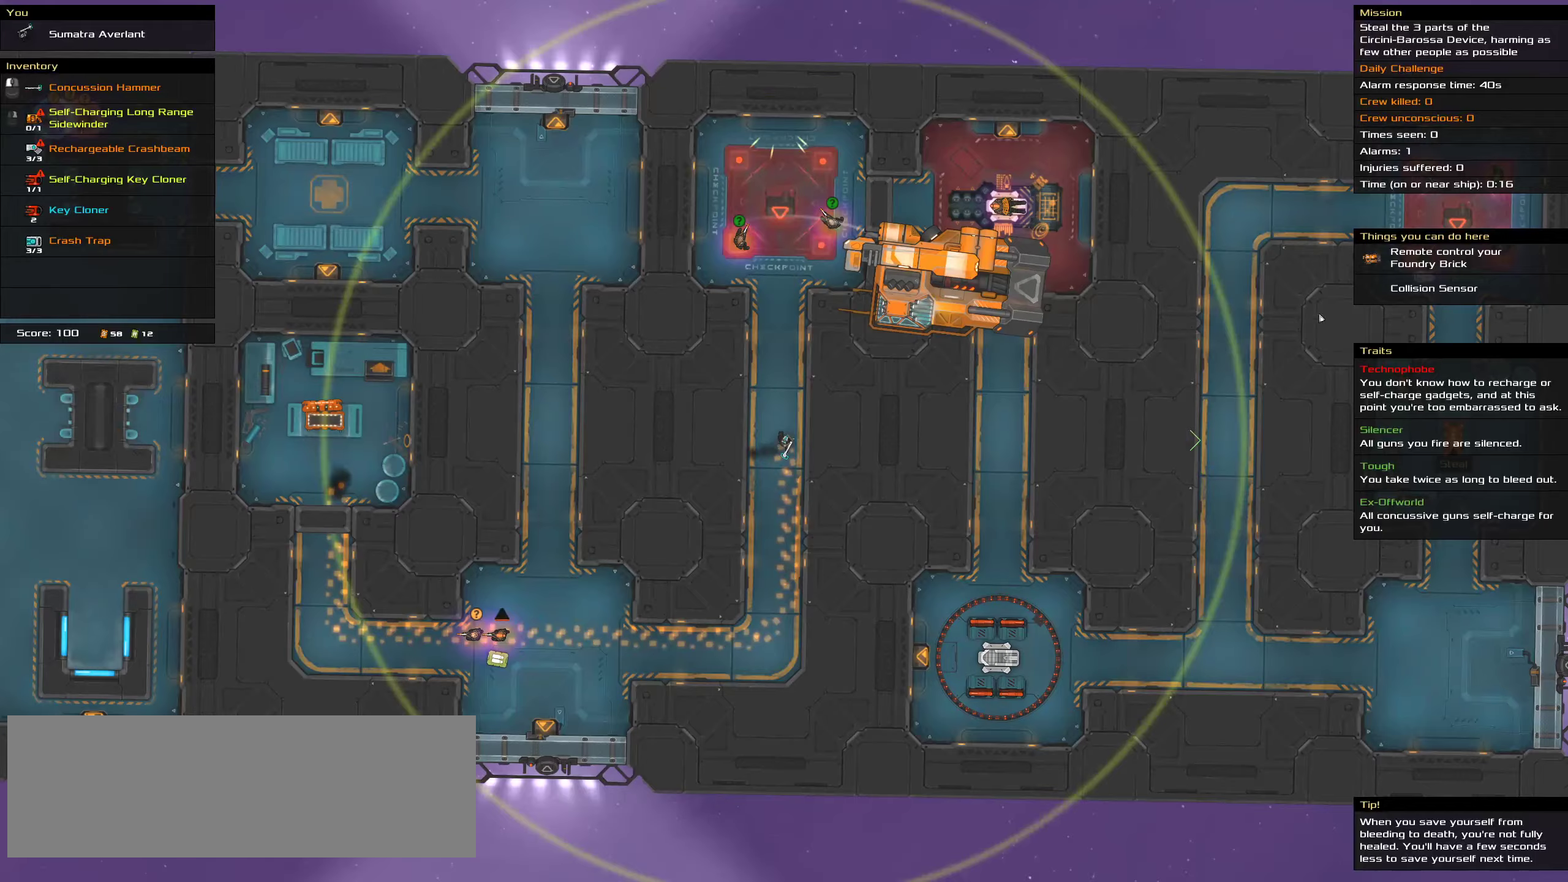
{"keys": ["ctrl", "space"], "mouse": [], "events": [[284, "space", "down"], [334, "space", "up"], [467, "space", "down"]]}
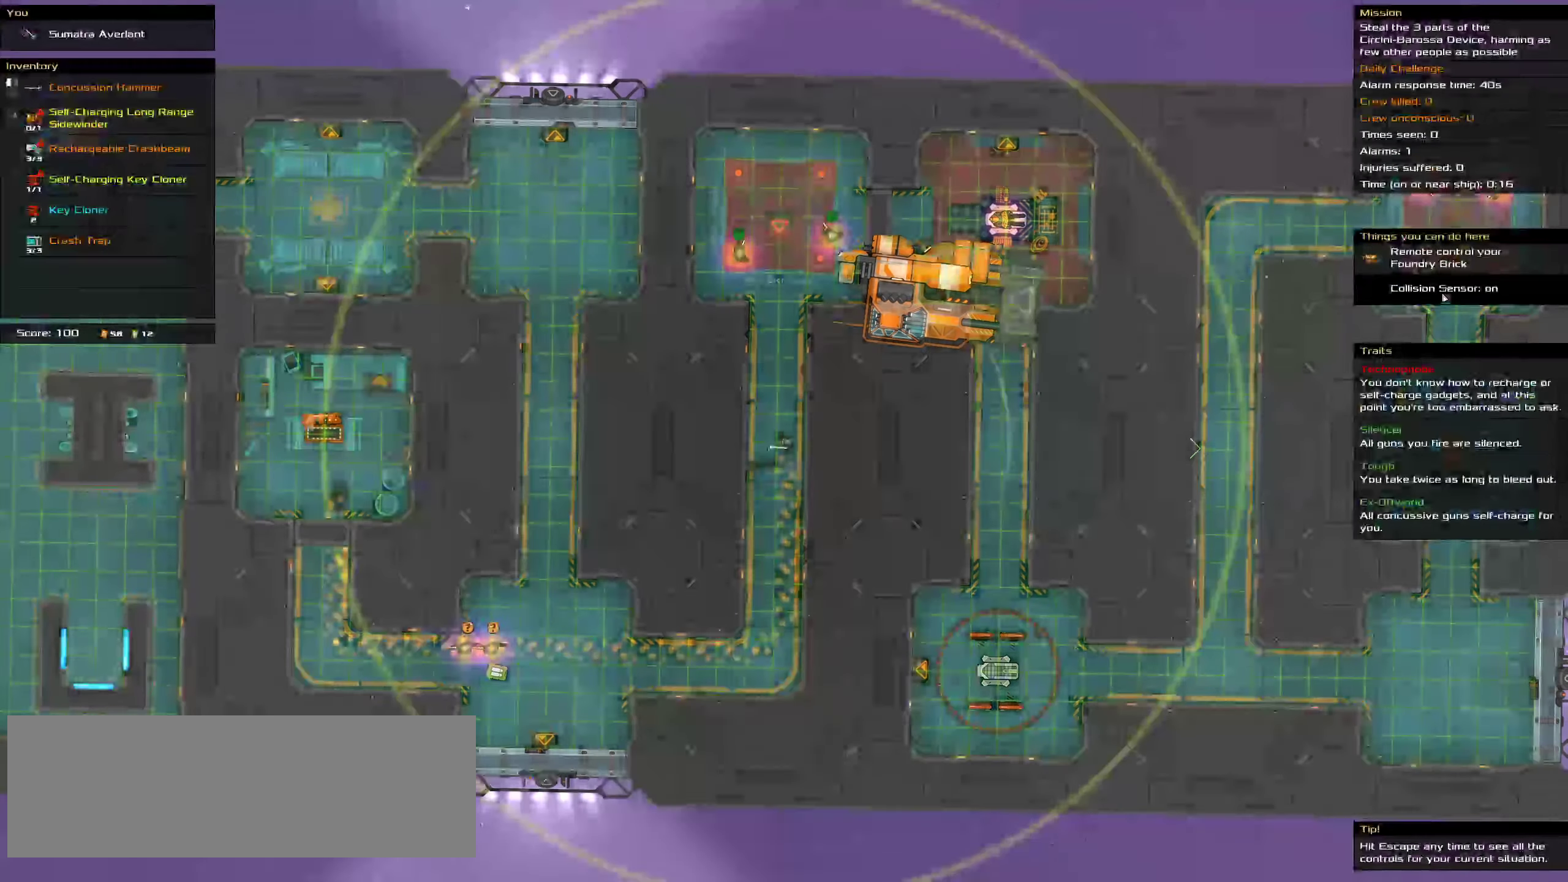
{"keys": ["ctrl"], "mouse": [], "events": [[84, "space", "up"]]}
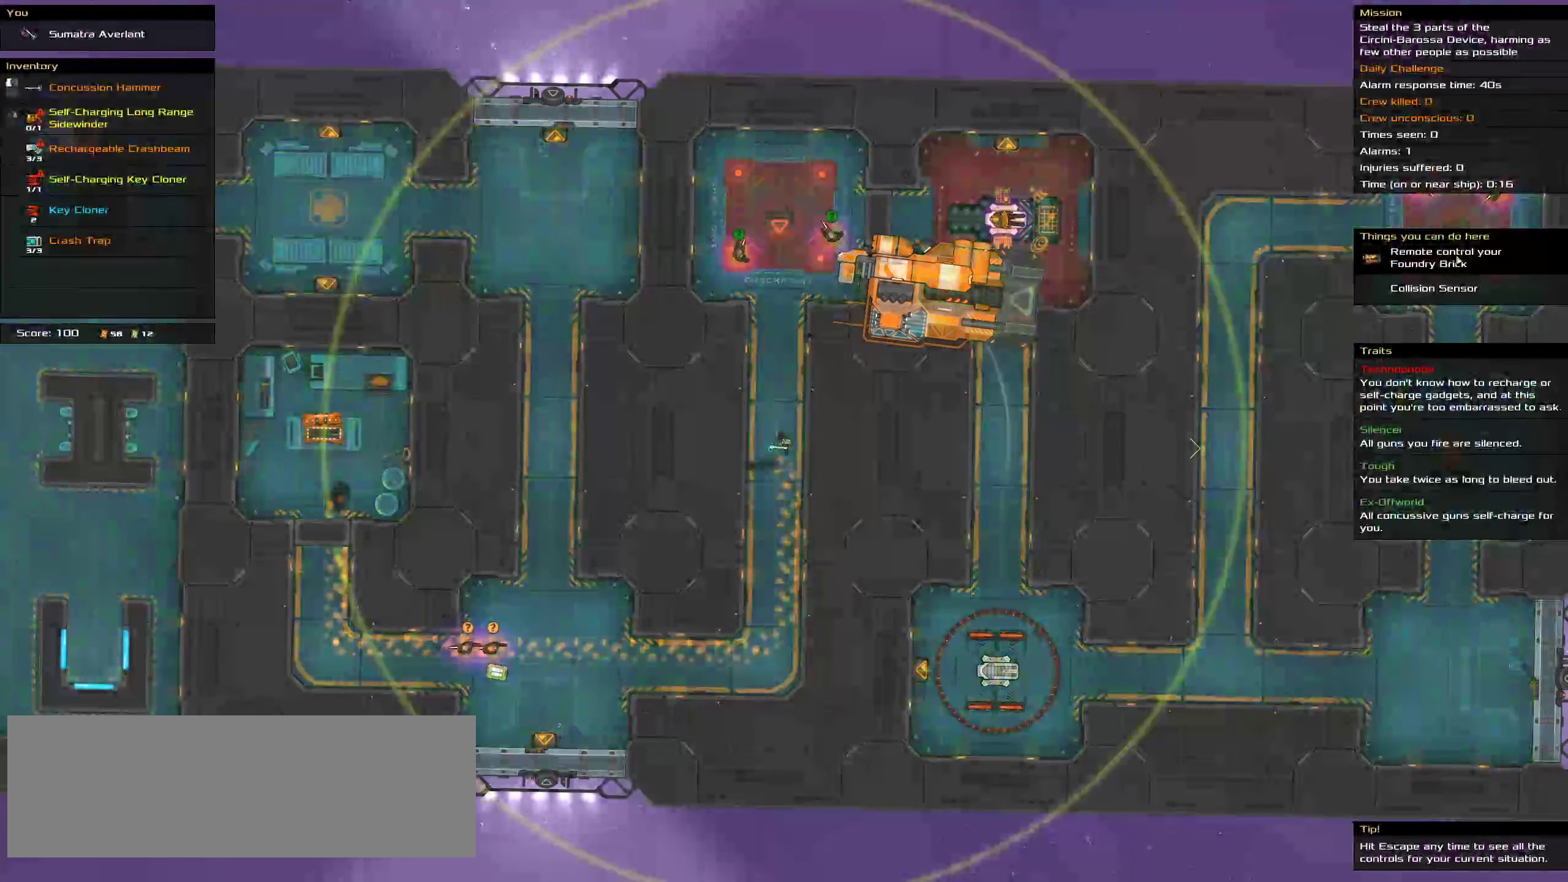
{"keys": ["ctrl"], "mouse": [], "events": [[250, "mouse_left", "down"], [334, "mouse_left", "up"]]}
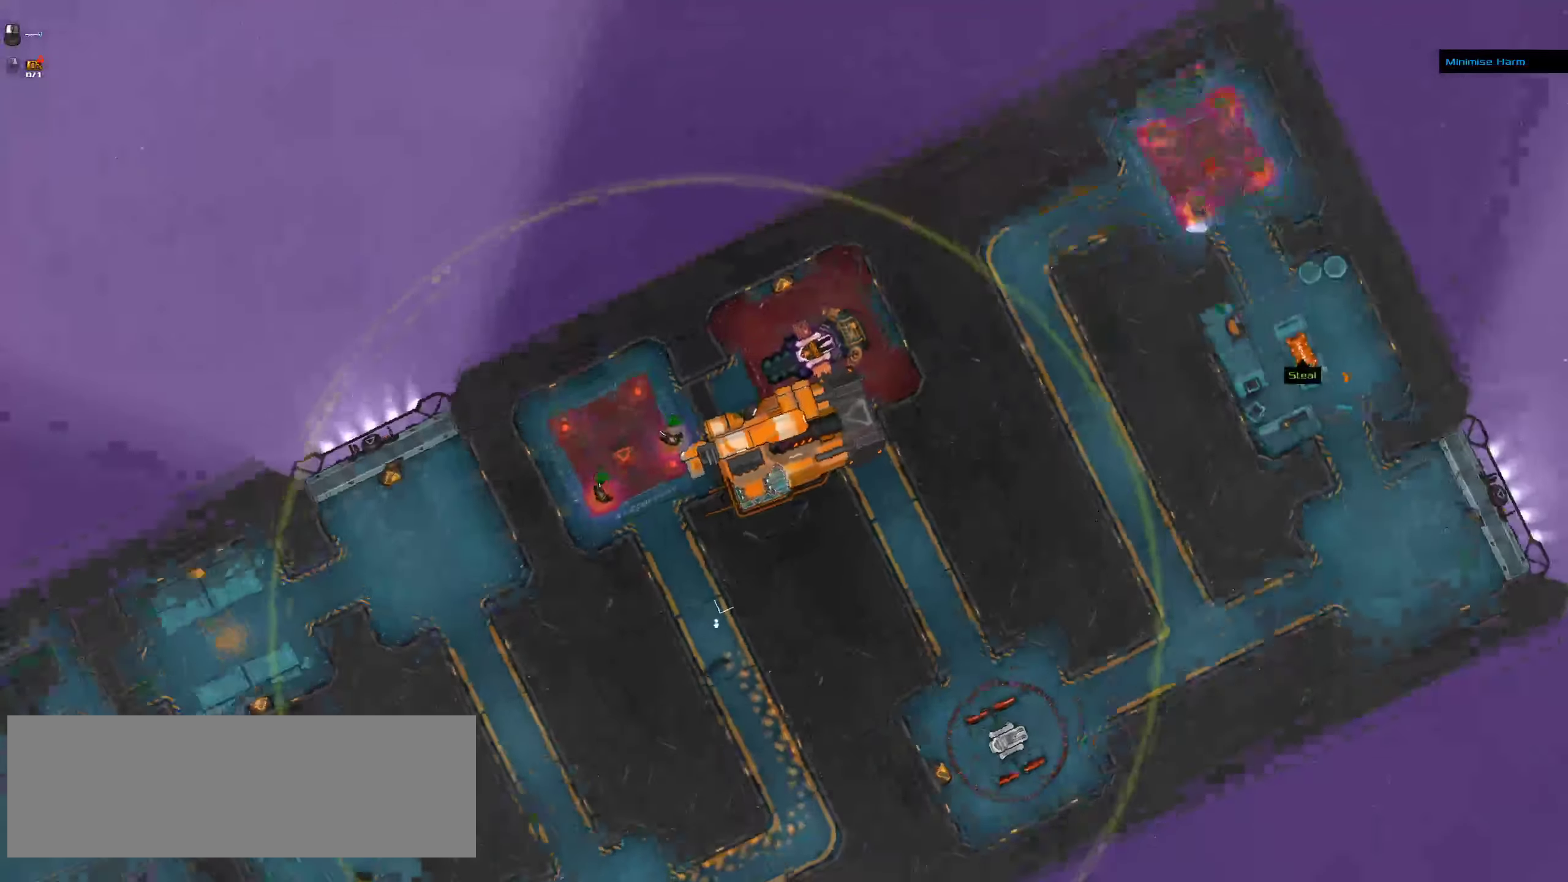
{"keys": ["ctrl"], "mouse": ["left"], "events": [[200, "mouse_left", "down"]]}
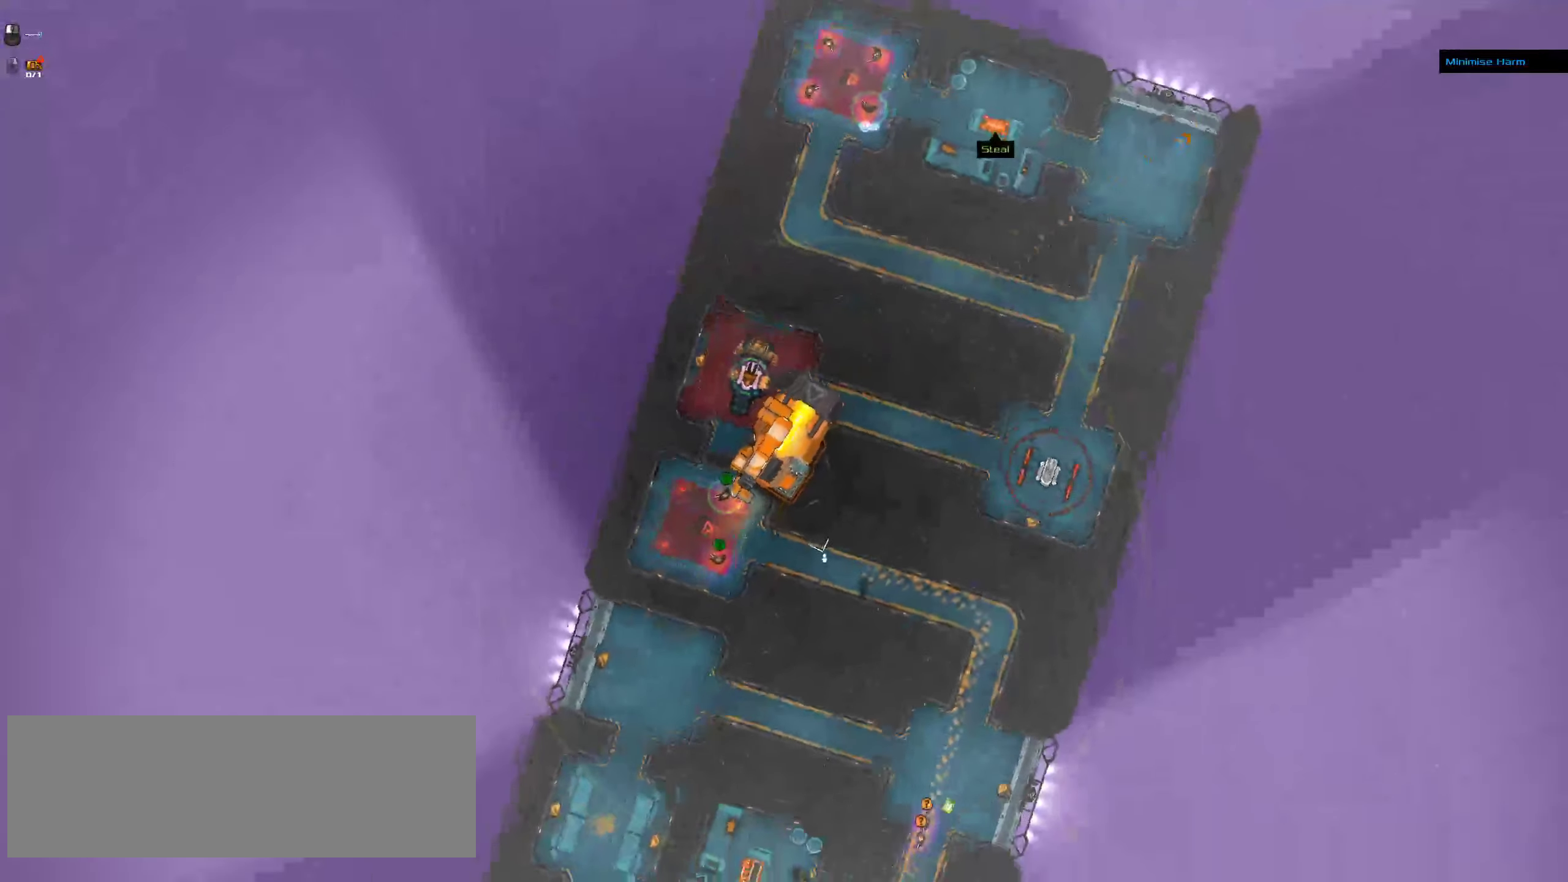
{"keys": ["ctrl"], "mouse": [], "events": [[434, "mouse_left", "up"]]}
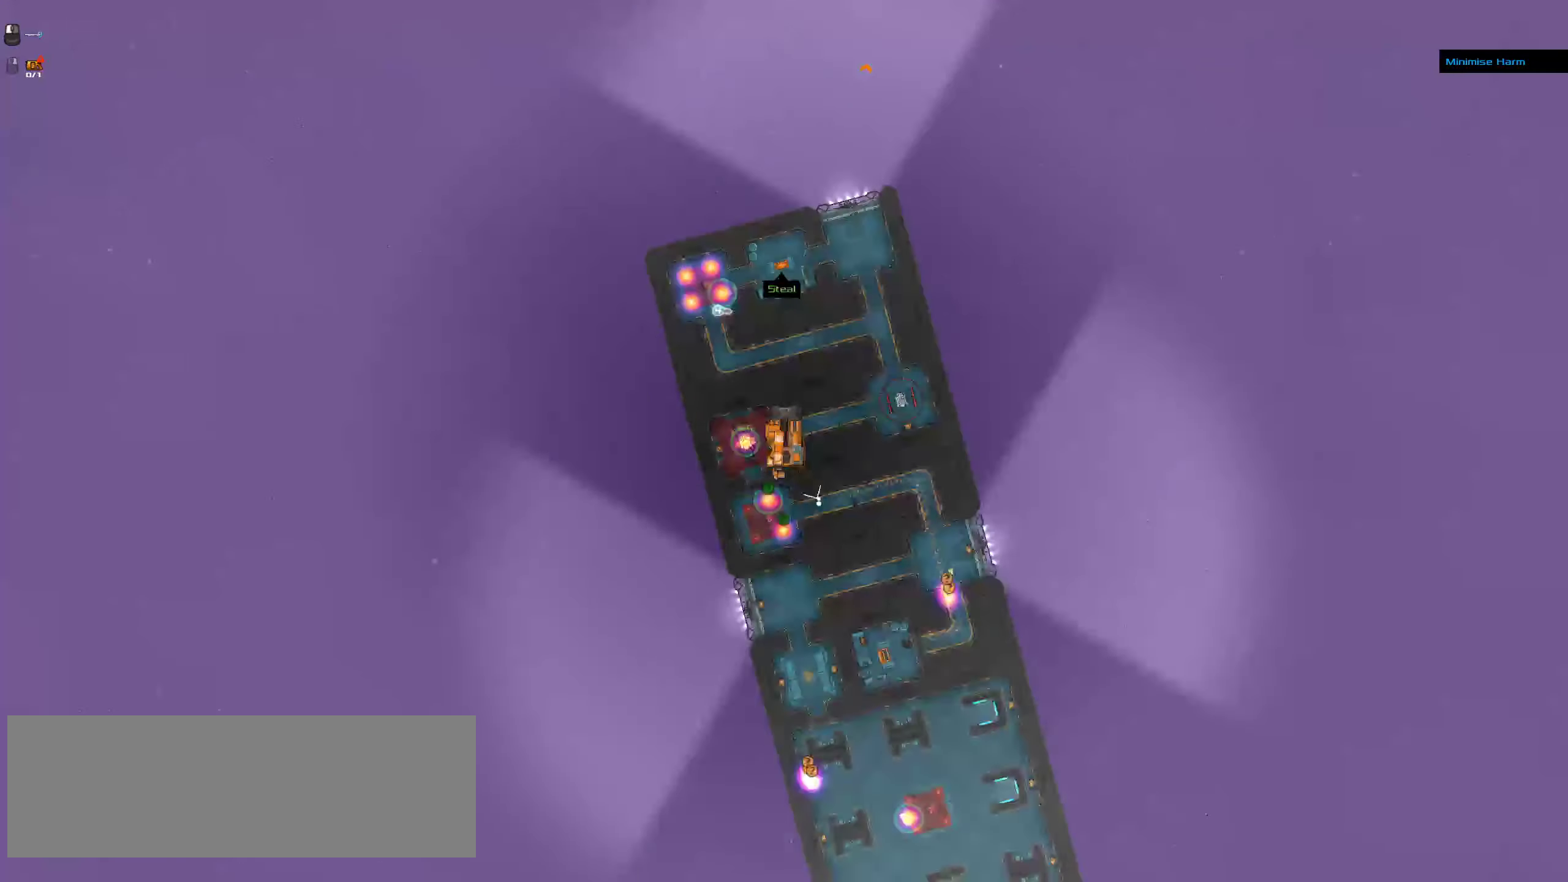
{"keys": ["ctrl"], "mouse": [], "events": []}
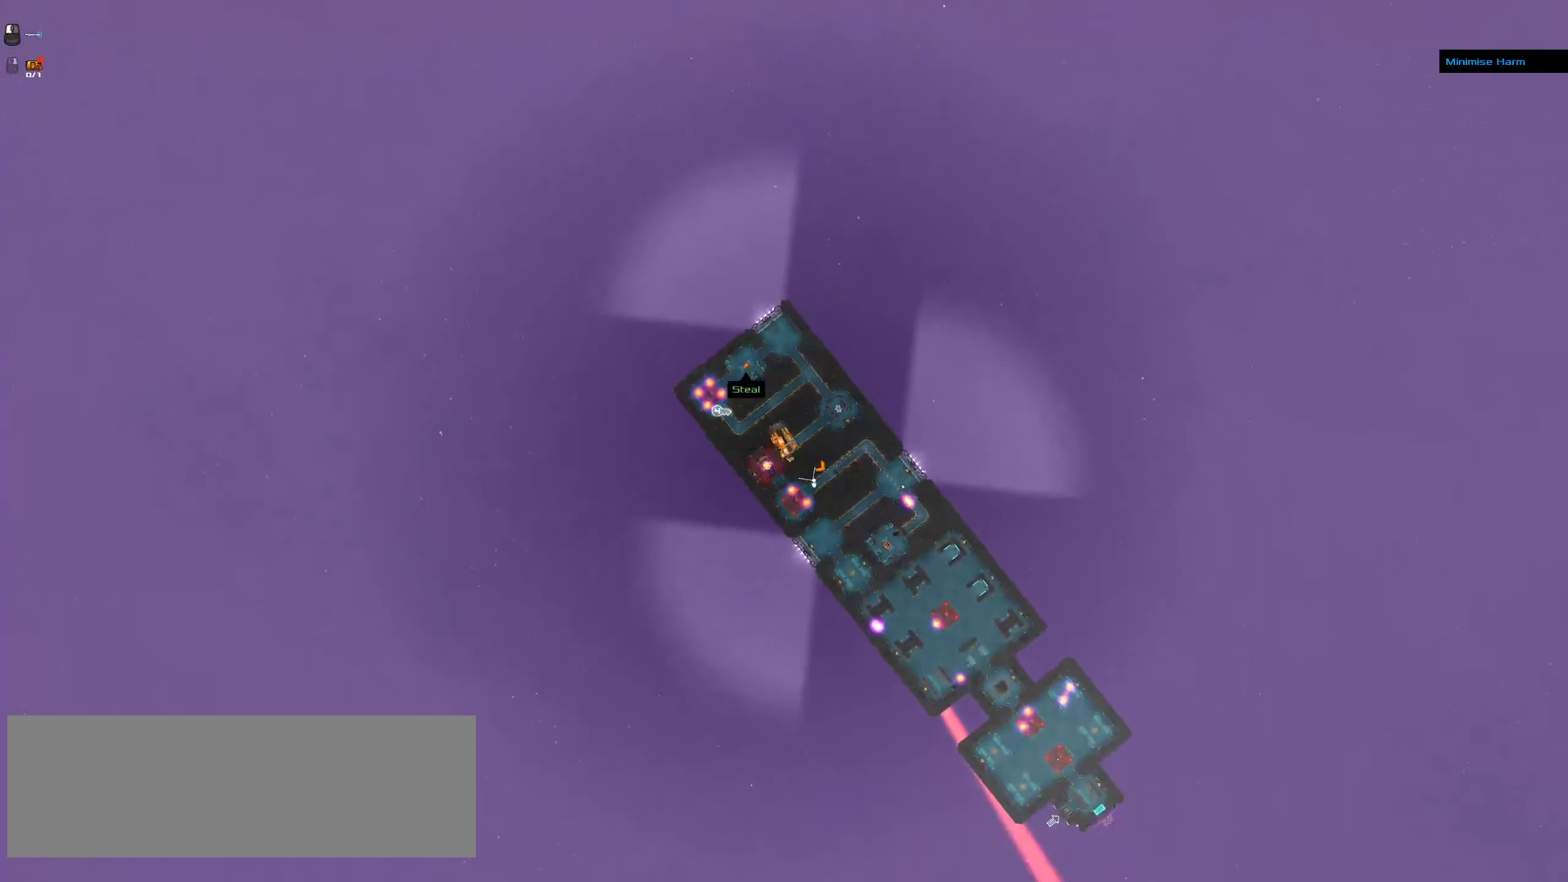
{"keys": ["ctrl"], "mouse": ["right"], "events": [[350, "mouse_right", "down"]]}
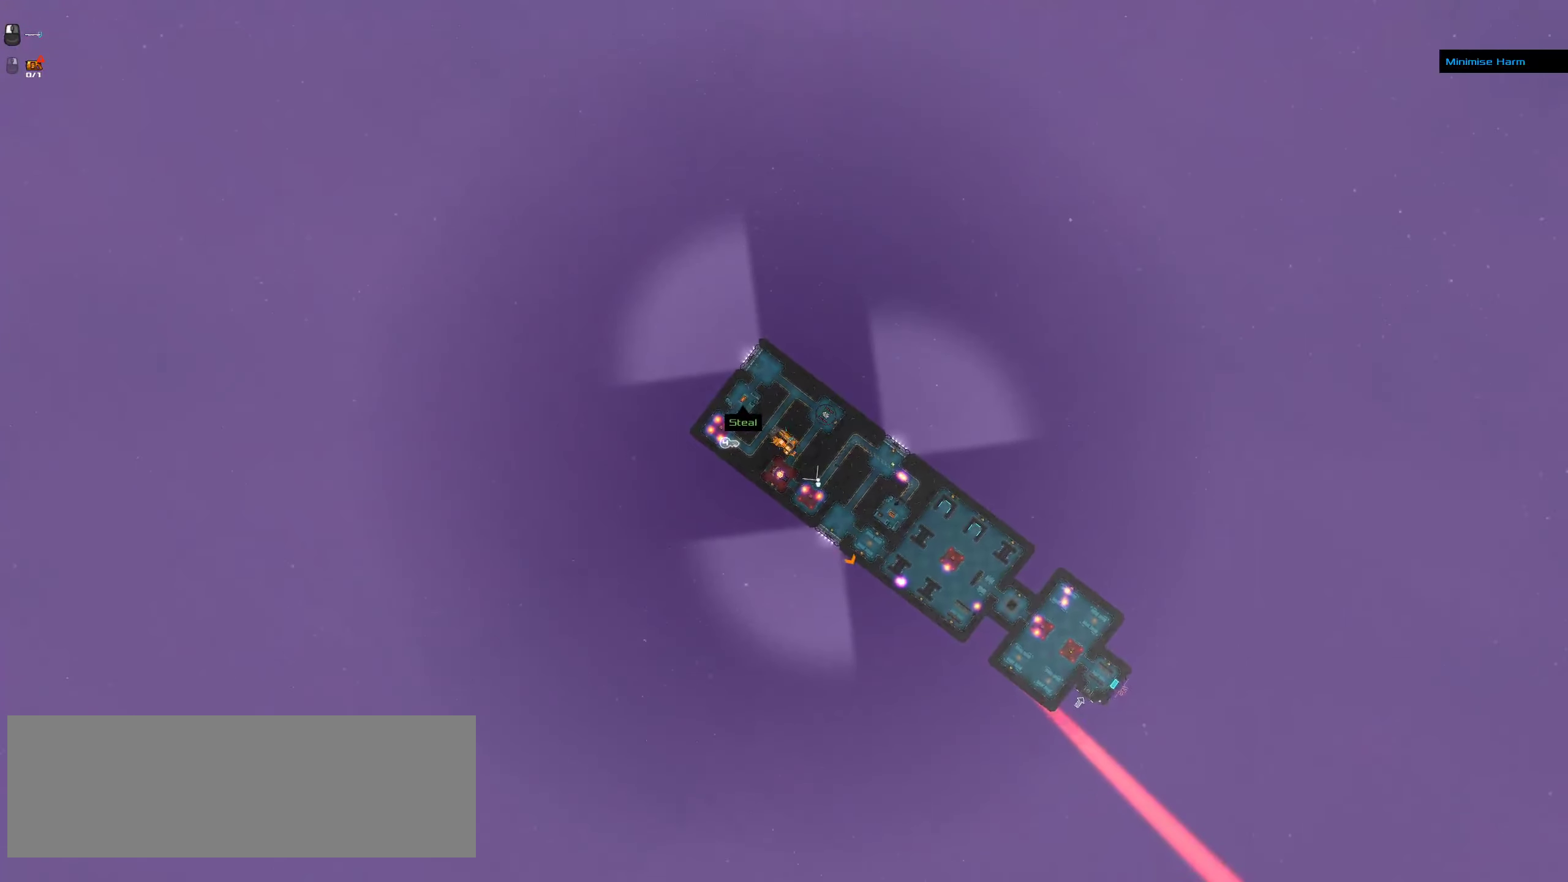
{"keys": ["ctrl"], "mouse": [], "events": [[34, "mouse_right", "up"], [117, "space", "down"], [250, "space", "up"]]}
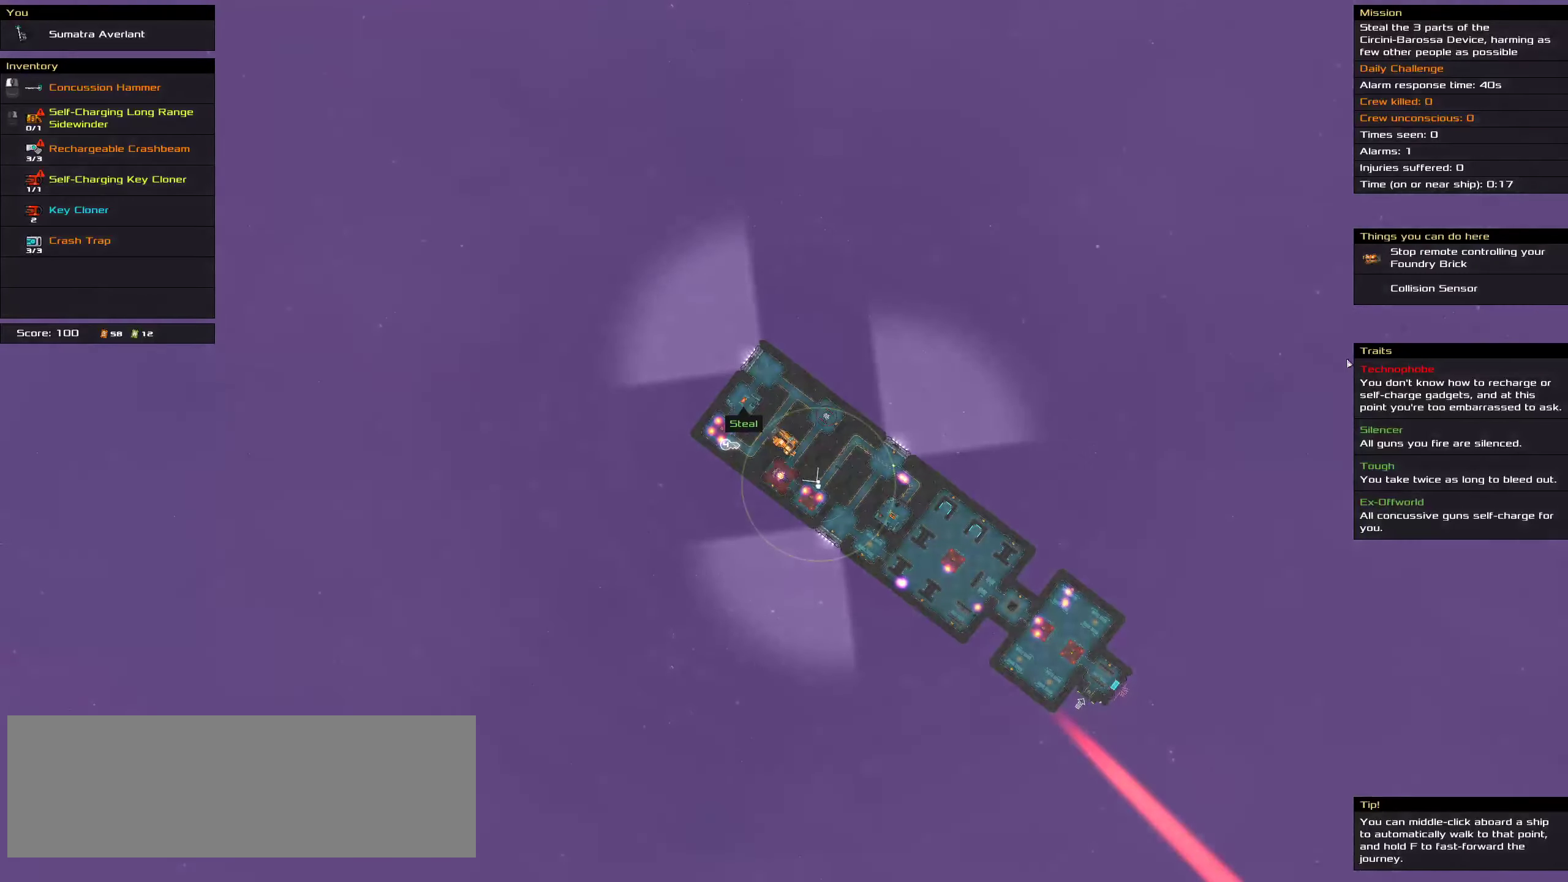
{"keys": ["ctrl"], "mouse": ["left"], "events": [[500, "mouse_left", "down"]]}
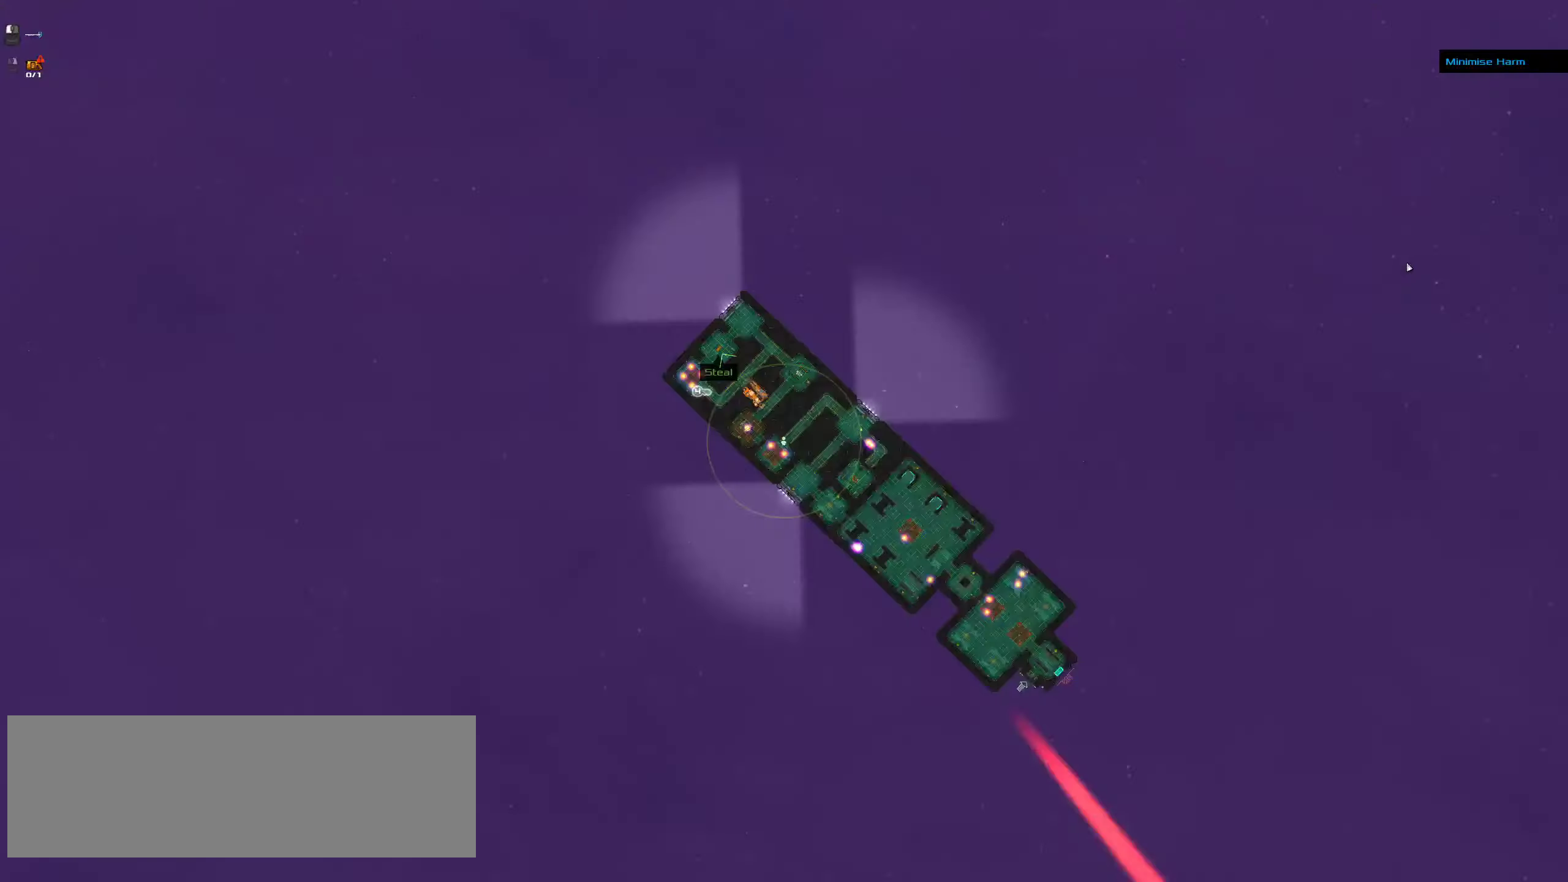
{"keys": [], "mouse": [], "events": [[34, "mouse_left", "up"], [34, "space", "down"], [150, "space", "up"], [184, "ctrl", "up"]]}
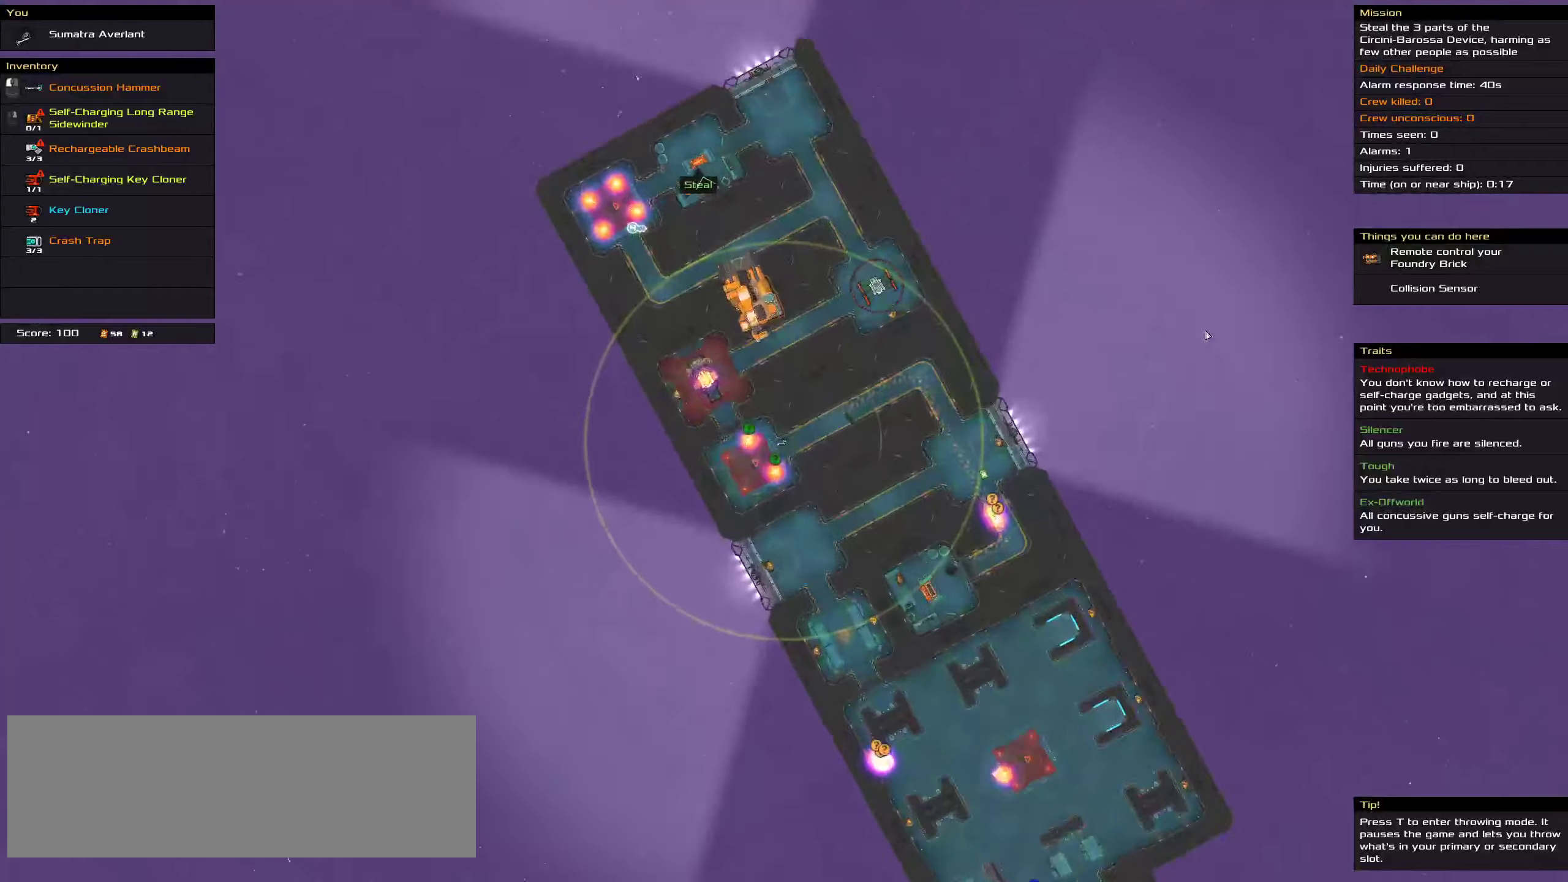
{"keys": [], "mouse": [], "events": [[333, "t", "down"], [416, "t", "up"]]}
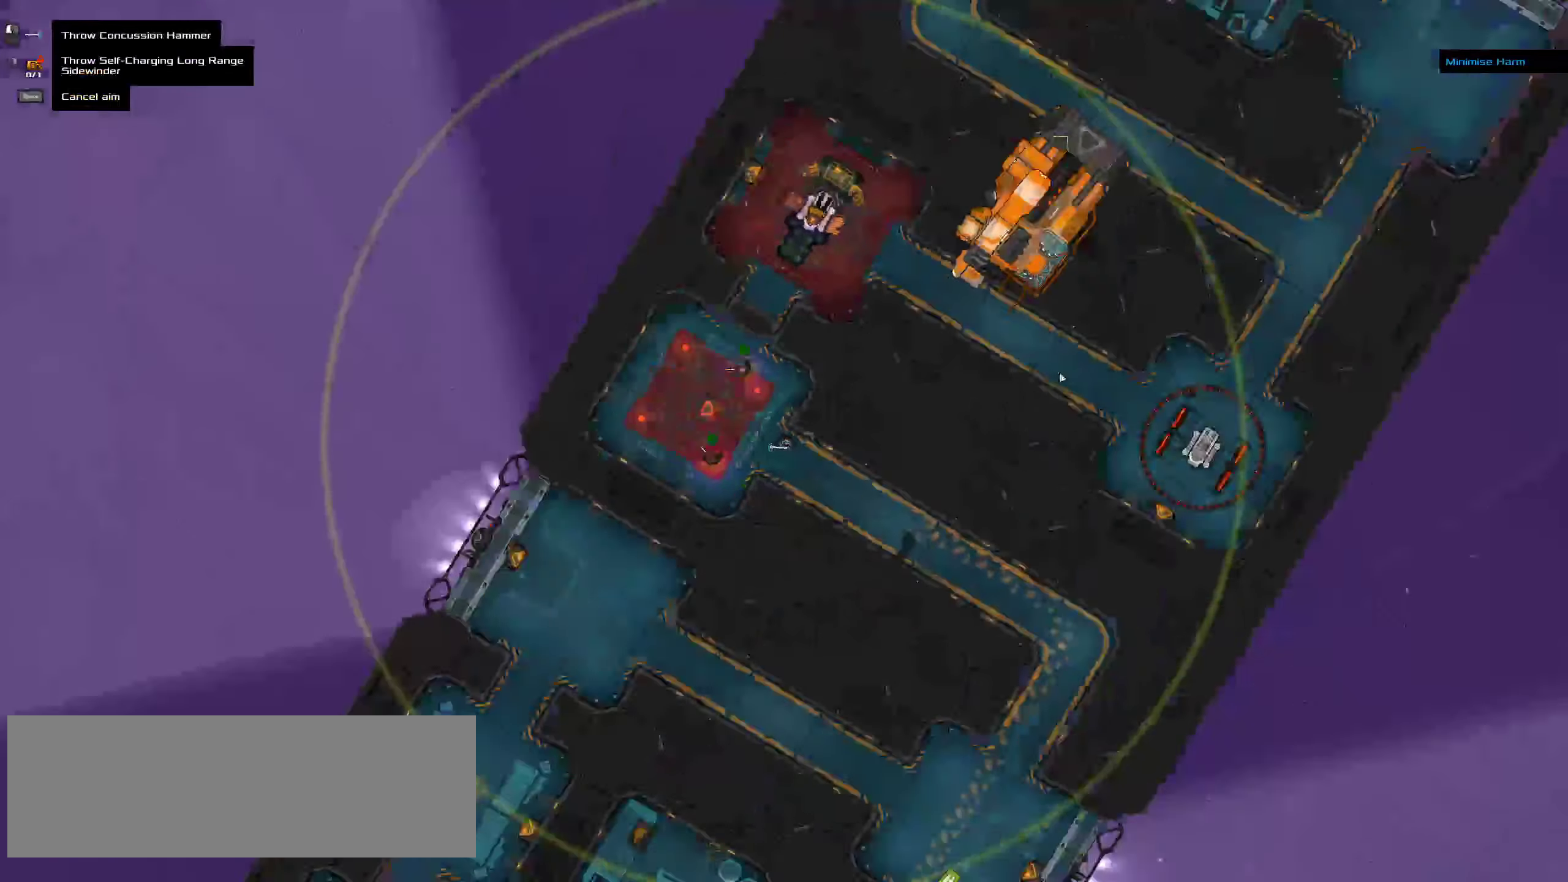
{"keys": [], "mouse": [], "events": []}
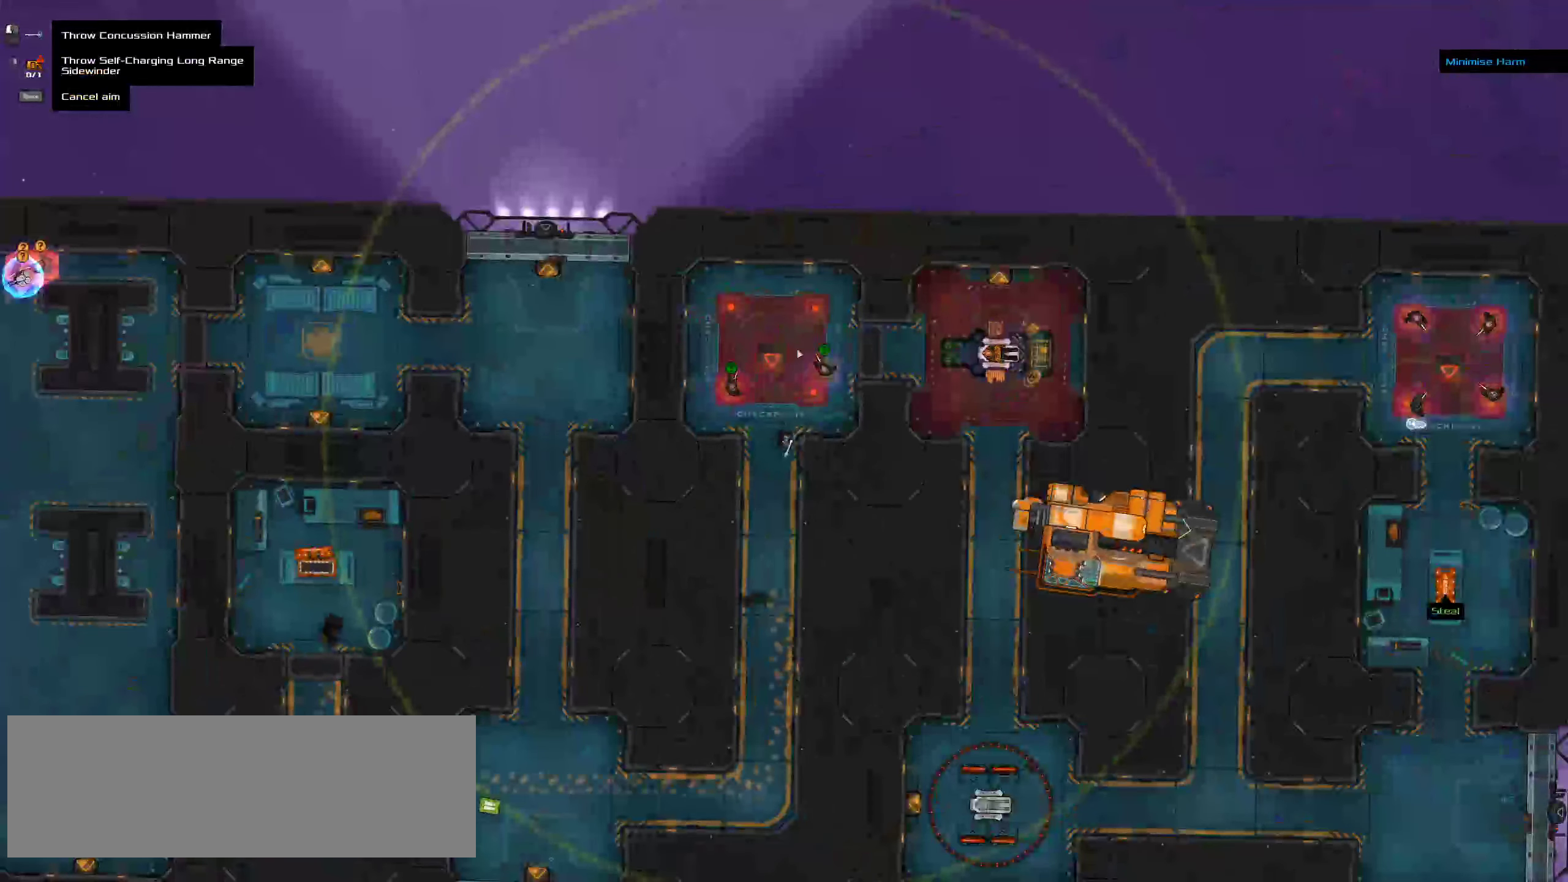
{"keys": [], "mouse": [], "events": [[350, "mouse_wheel_up", "down"], [450, "mouse_wheel_up", "up"]]}
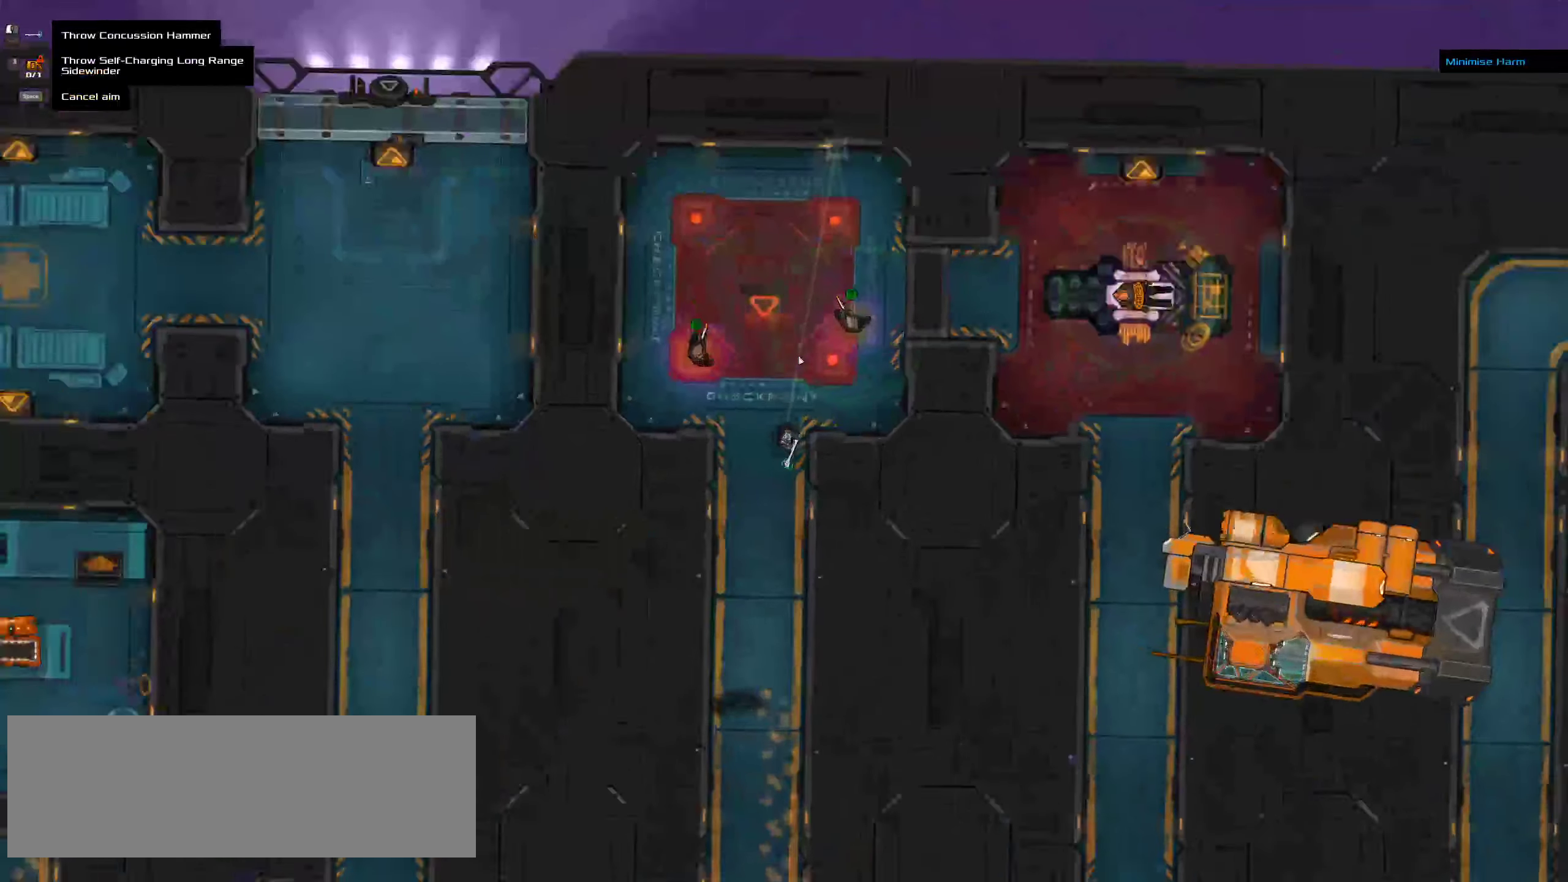
{"keys": [], "mouse": [], "events": []}
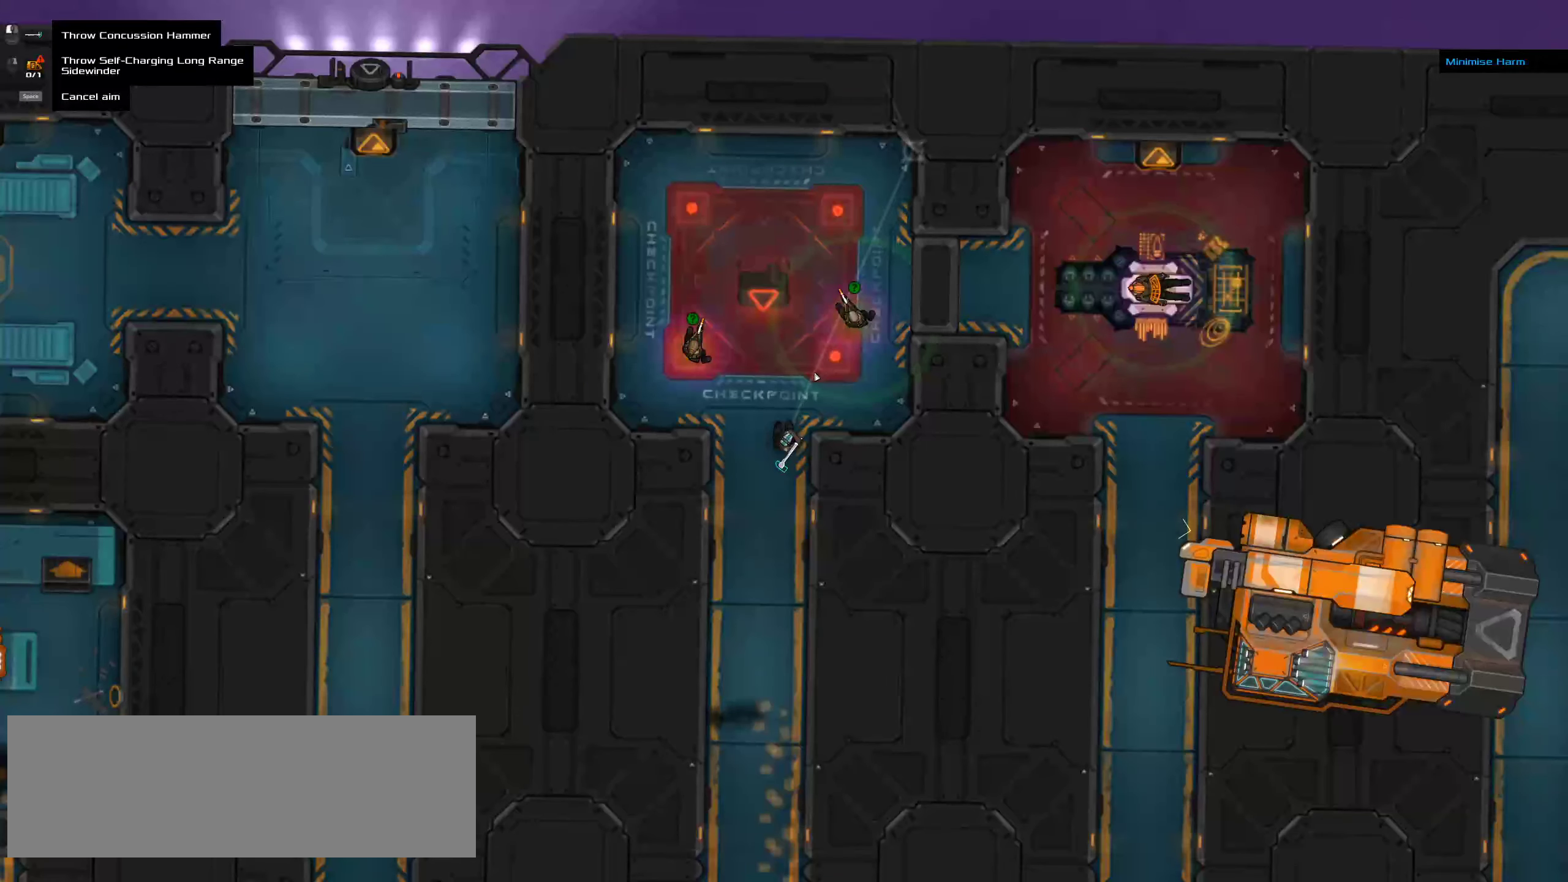
{"keys": [], "mouse": [], "events": [[166, "ctrl", "down"], [250, "ctrl", "up"]]}
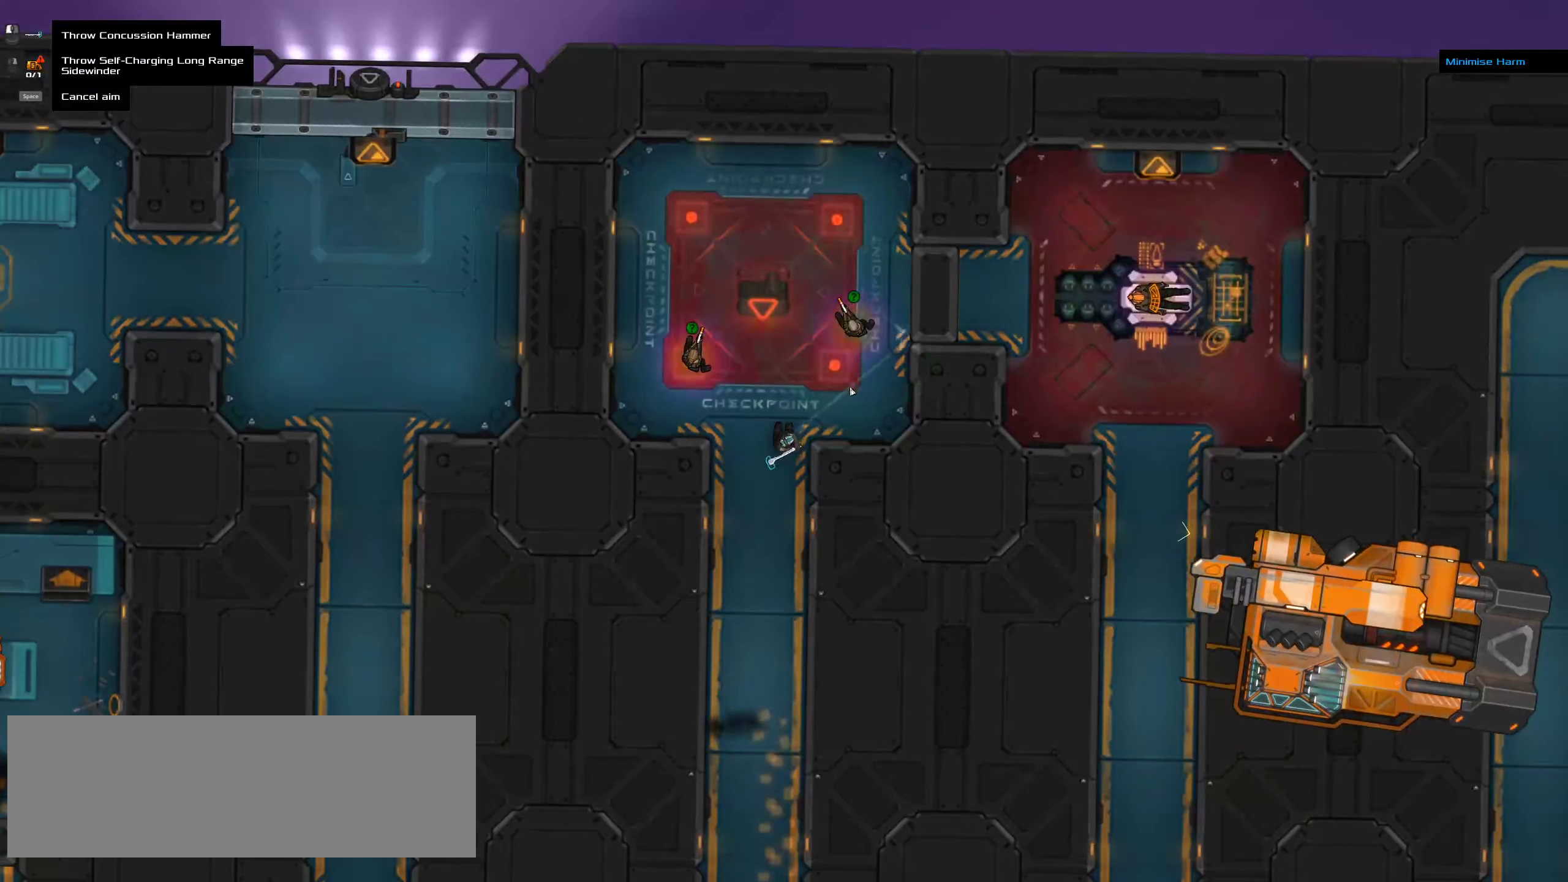
{"keys": [], "mouse": [], "events": [[166, "ctrl", "down"], [316, "ctrl", "up"]]}
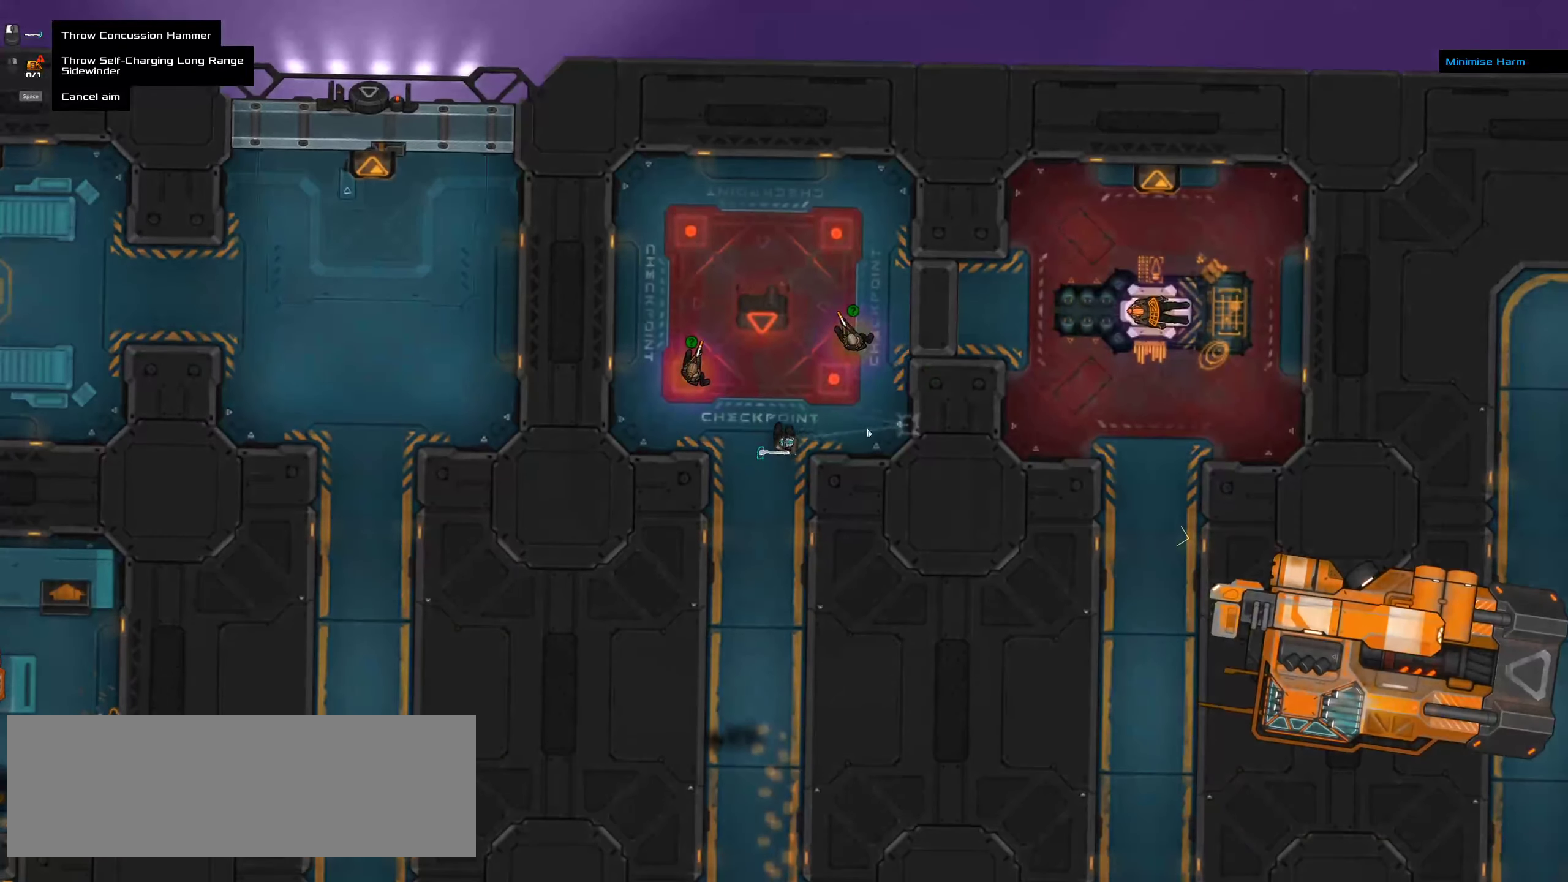
{"keys": [], "mouse": ["middle"], "events": [[450, "mouse_middle", "down"]]}
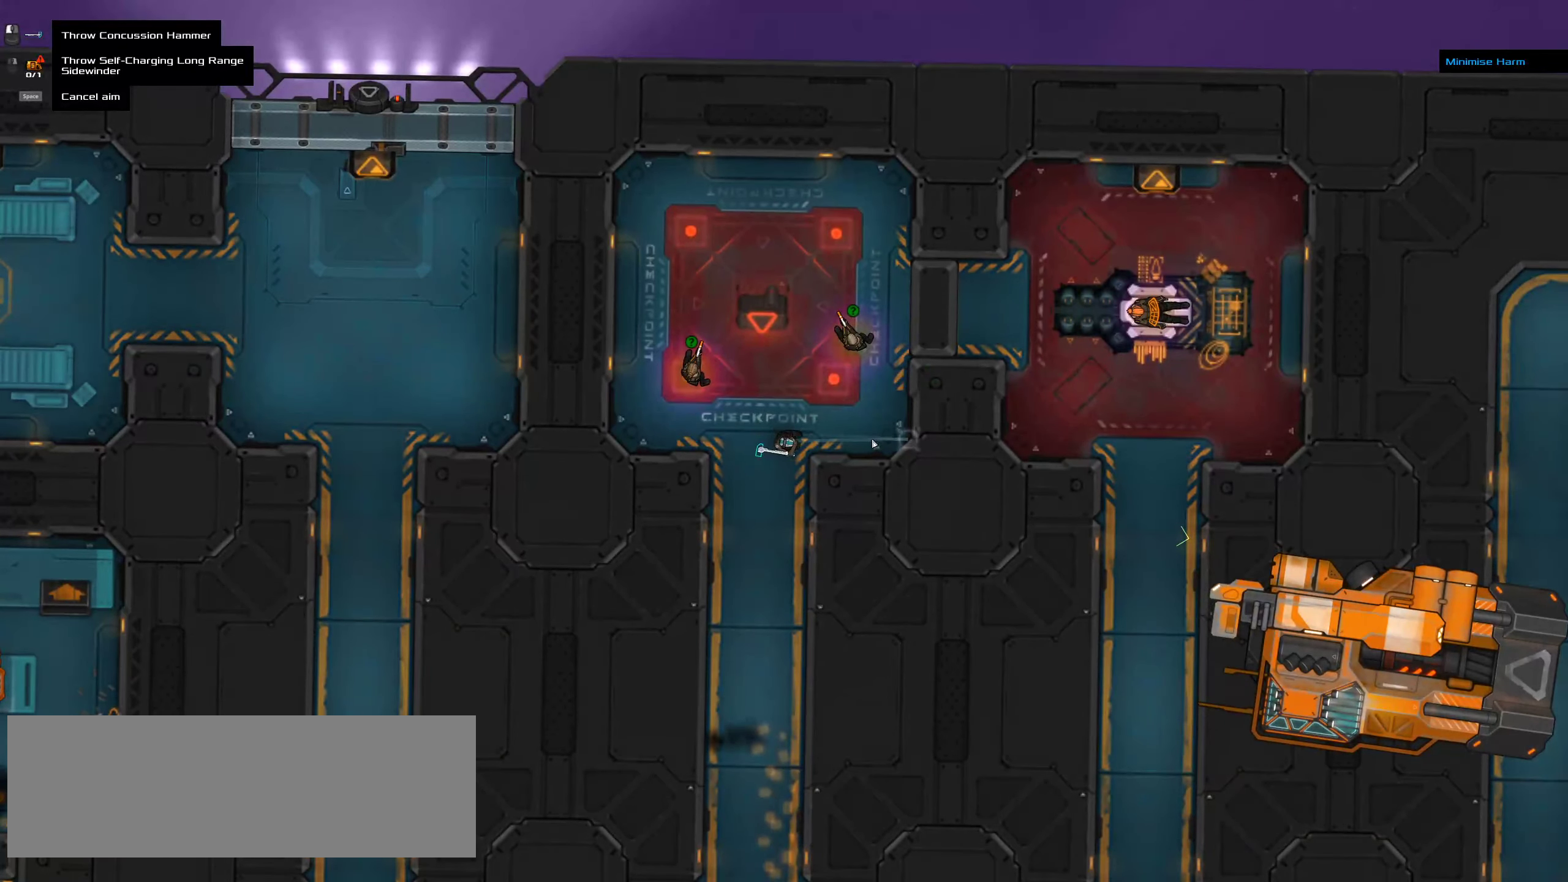
{"keys": [], "mouse": [], "events": [[16, "mouse_middle", "up"], [166, "ctrl", "down"], [266, "ctrl", "up"]]}
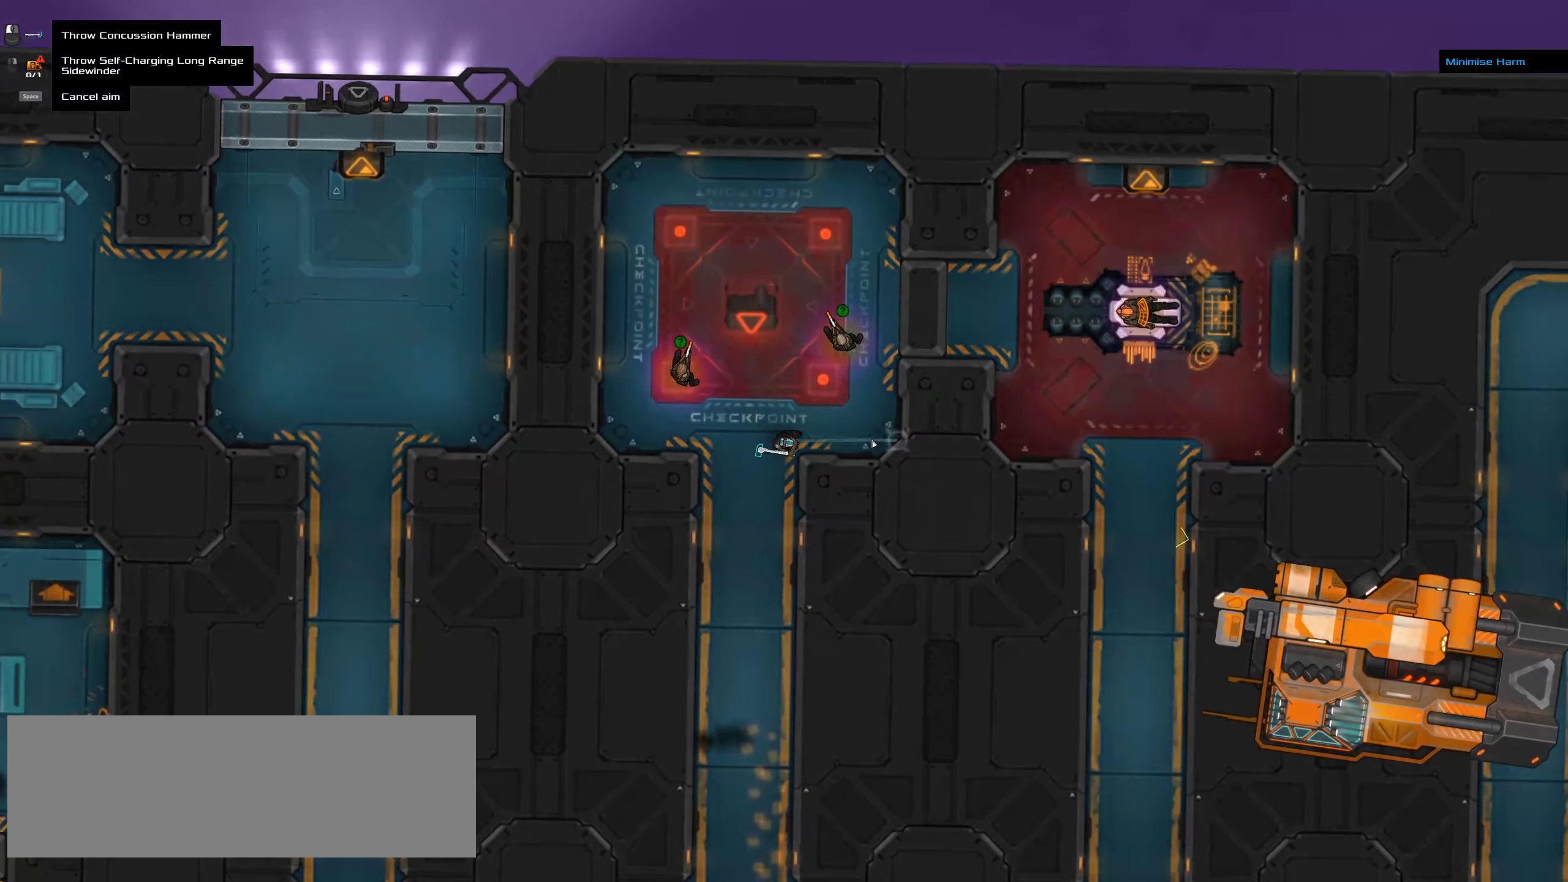
{"keys": ["ctrl"], "mouse": [], "events": [[16, "ctrl", "down"], [150, "ctrl", "up"], [450, "ctrl", "down"]]}
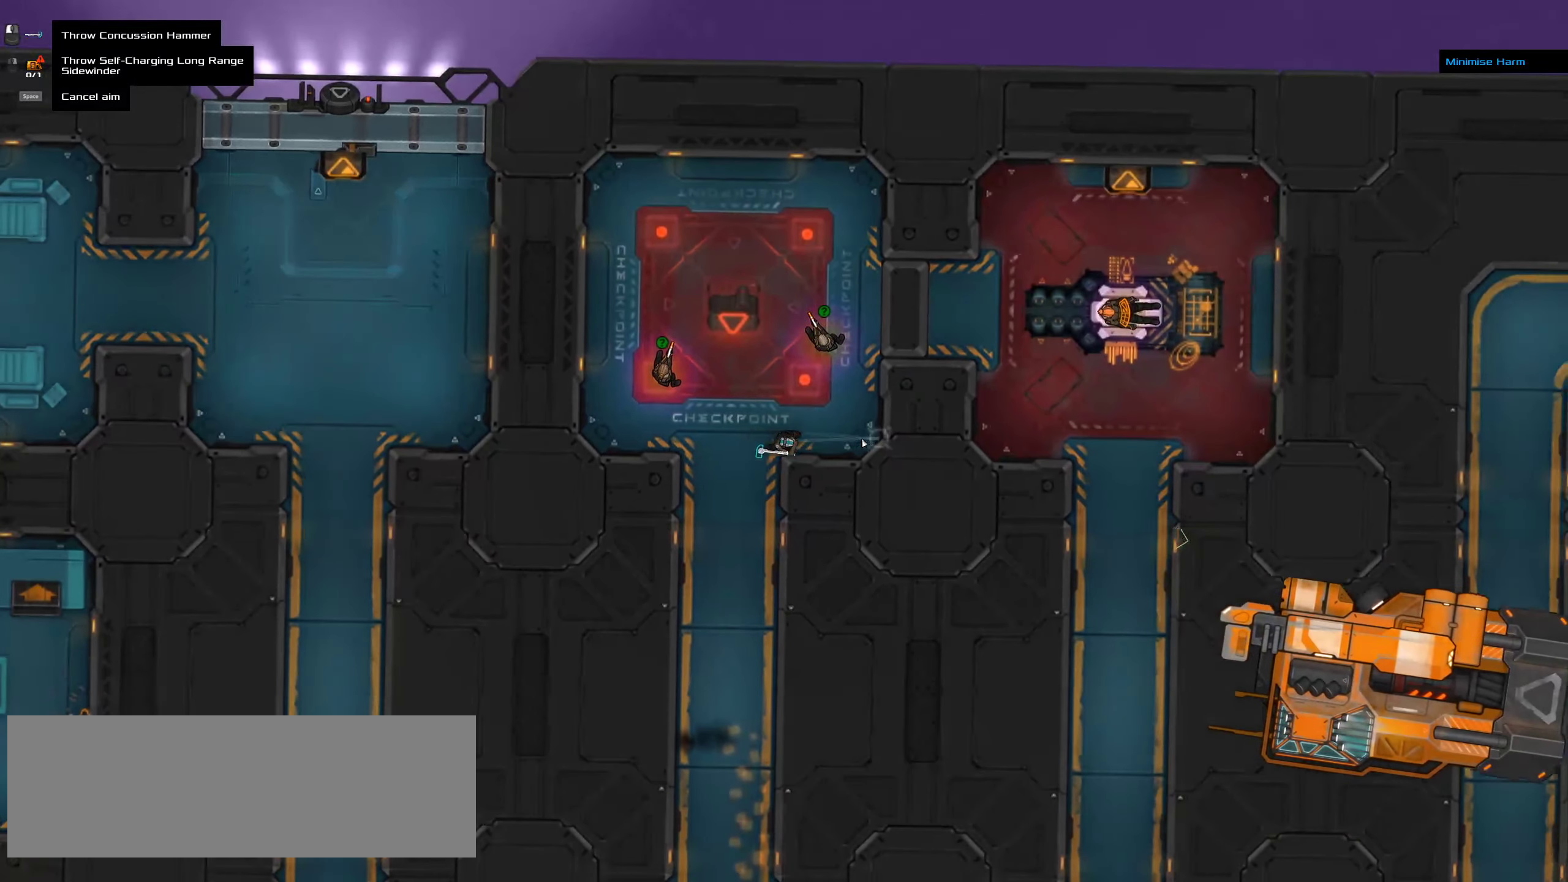
{"keys": [], "mouse": [], "events": [[83, "ctrl", "up"]]}
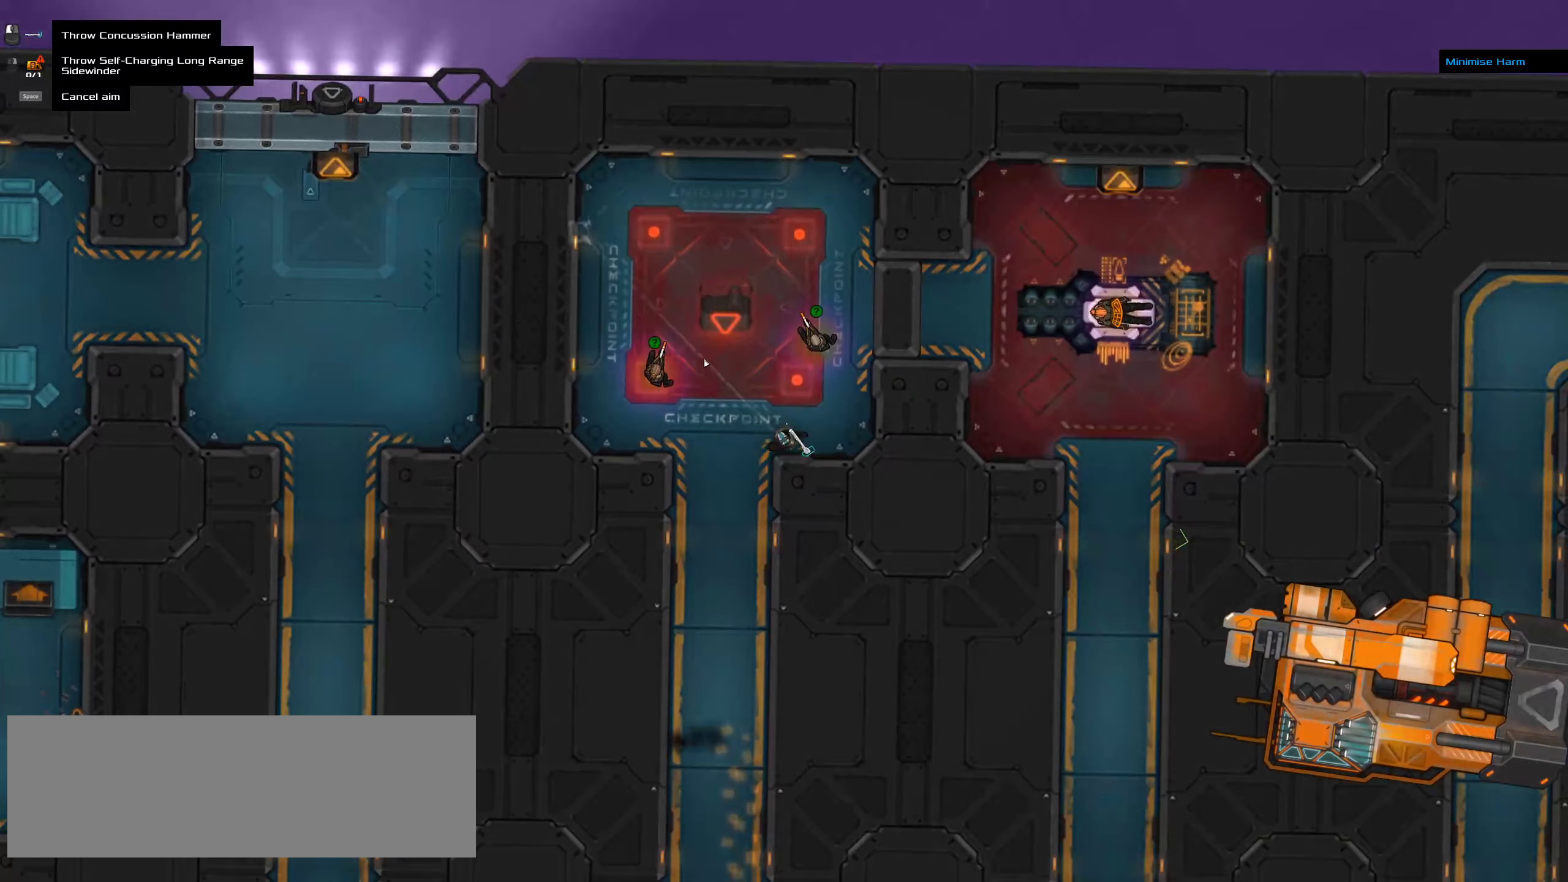
{"keys": [], "mouse": [], "events": []}
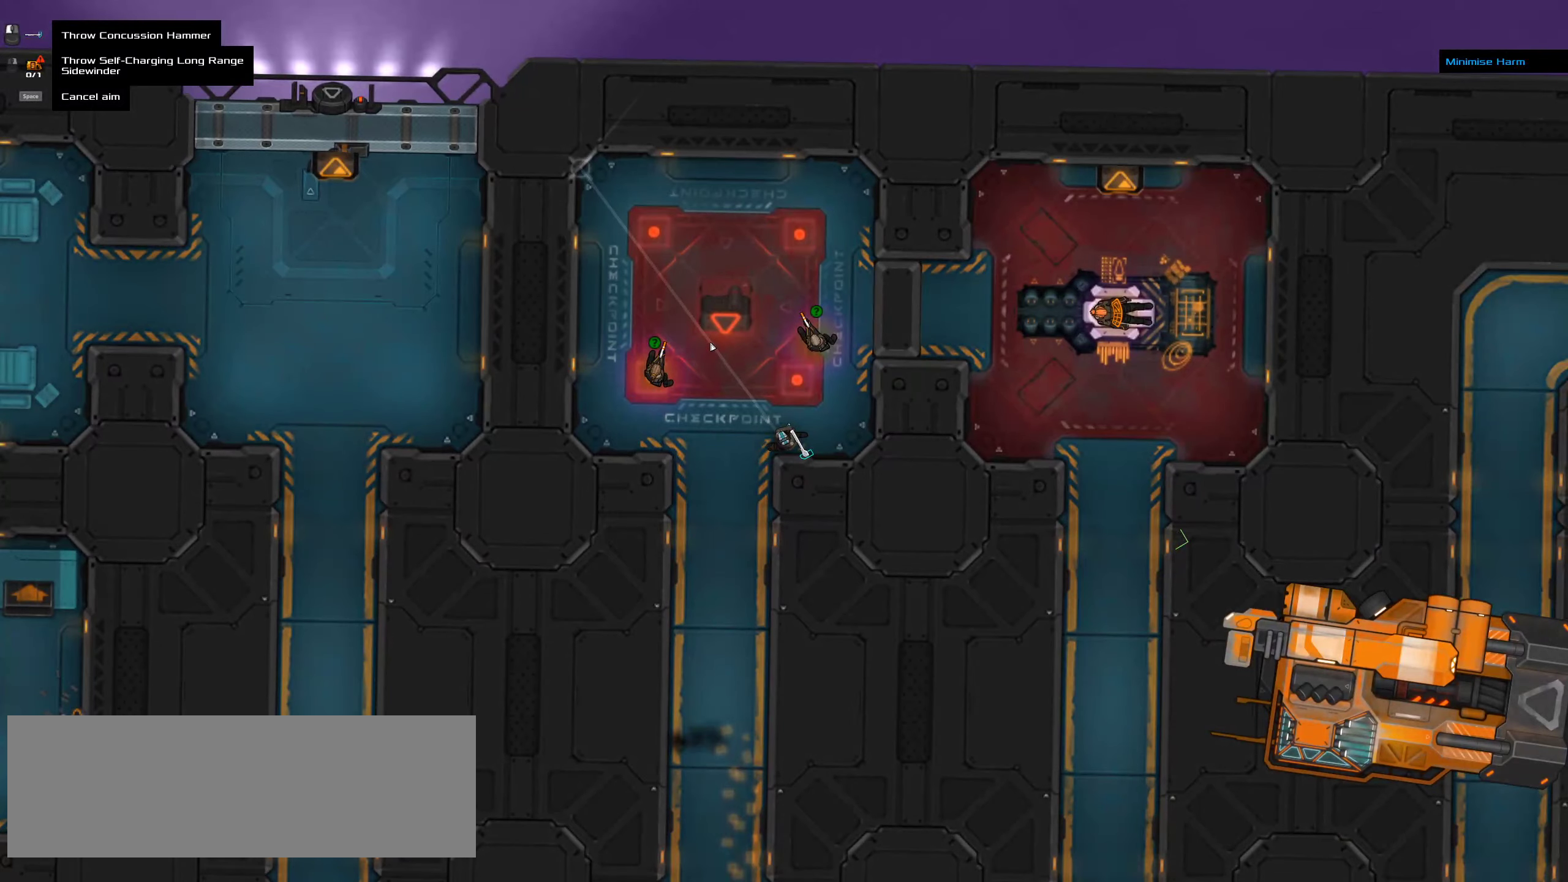
{"keys": [], "mouse": [], "events": []}